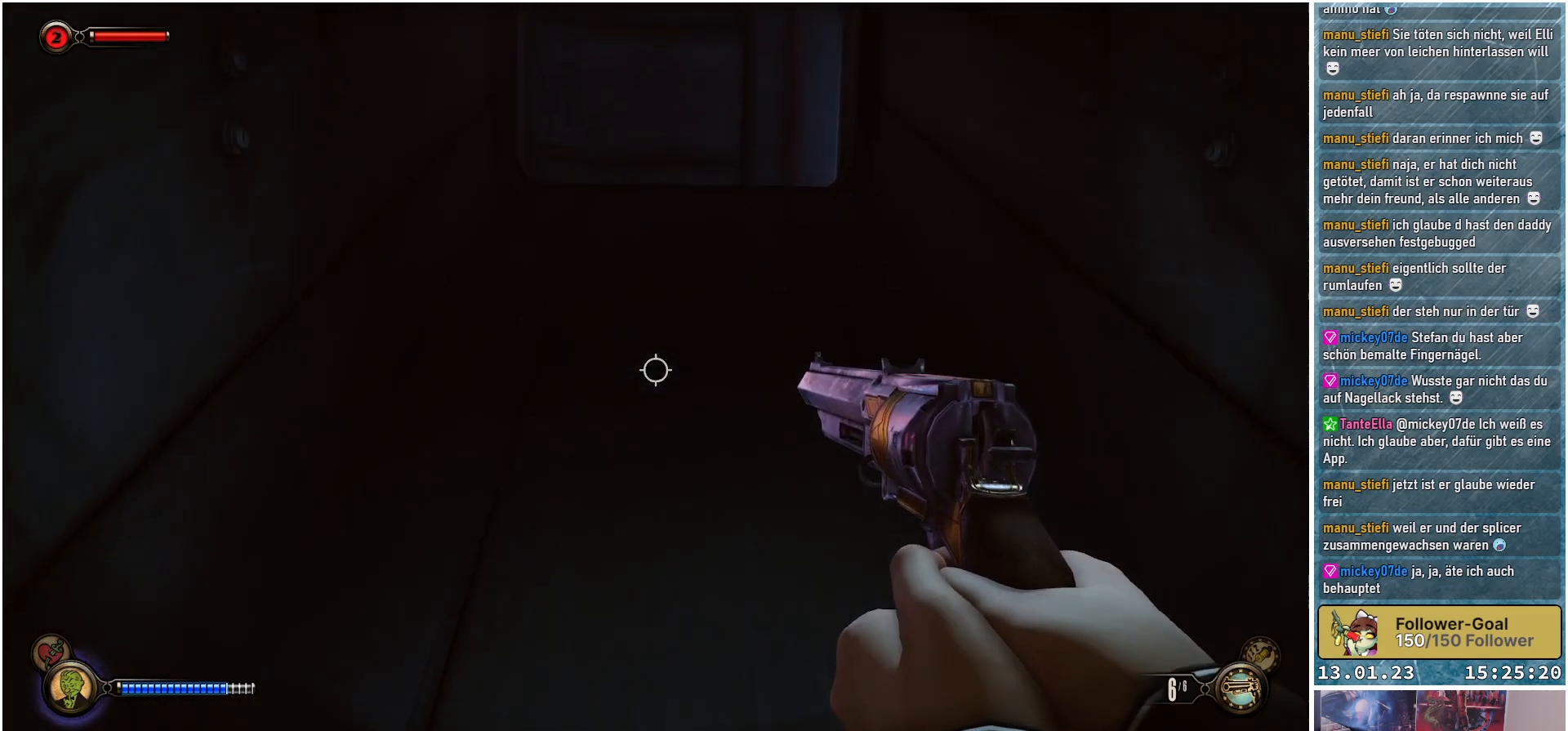
Gameplay with a controller (Xbox layout); each line is a JSON object with the inputs held at the frame after it. "events" lists button and stick changes between this image and that frame as [ms after this image, input, new state], when the widget could be followed in between.
{"buttons": [], "left_stick": "up", "right_stick": "center", "events": [[150, "right_stick", "center"]]}
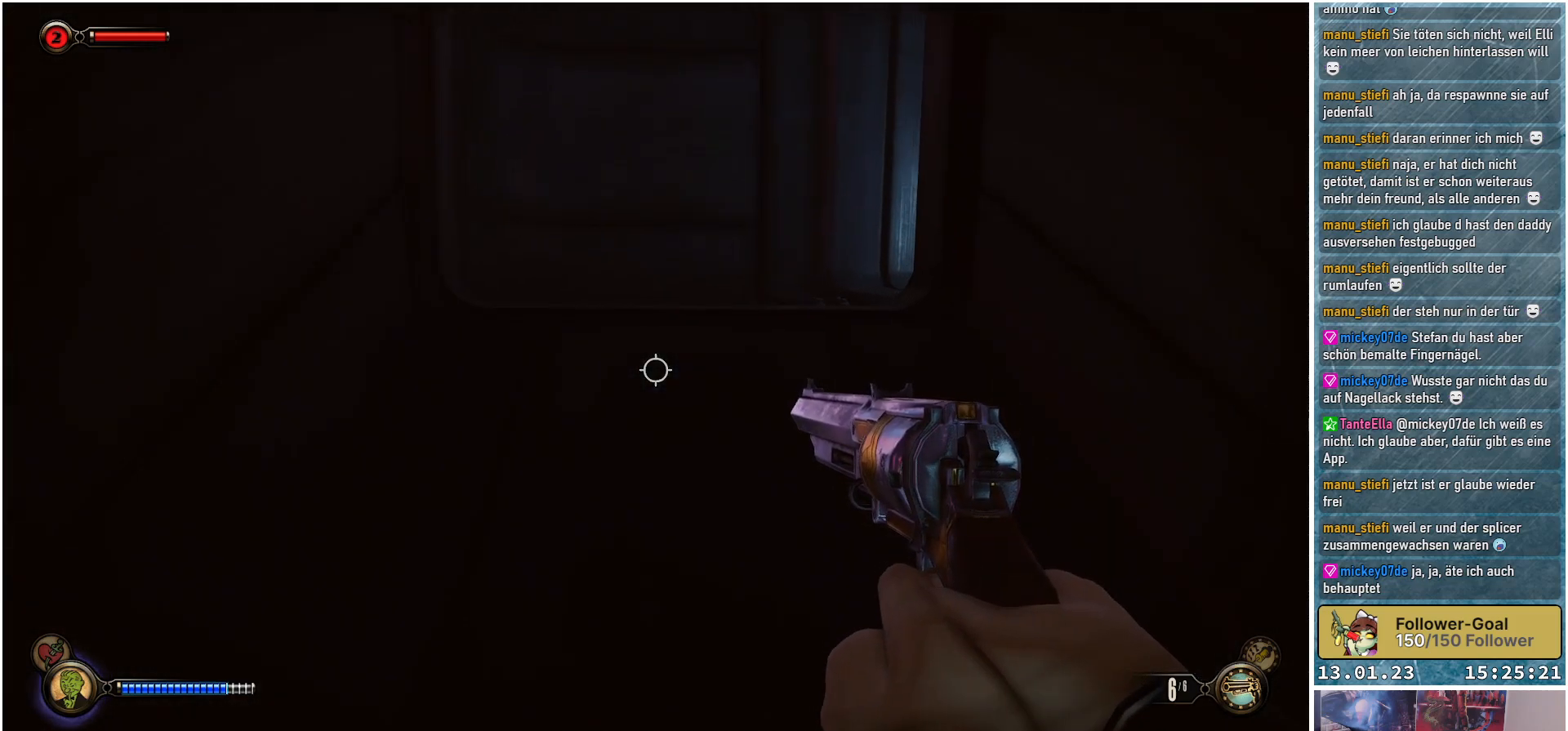
{"buttons": [], "left_stick": "up", "right_stick": "center", "events": [[100, "left_stick", "center"], [484, "left_stick", "up"]]}
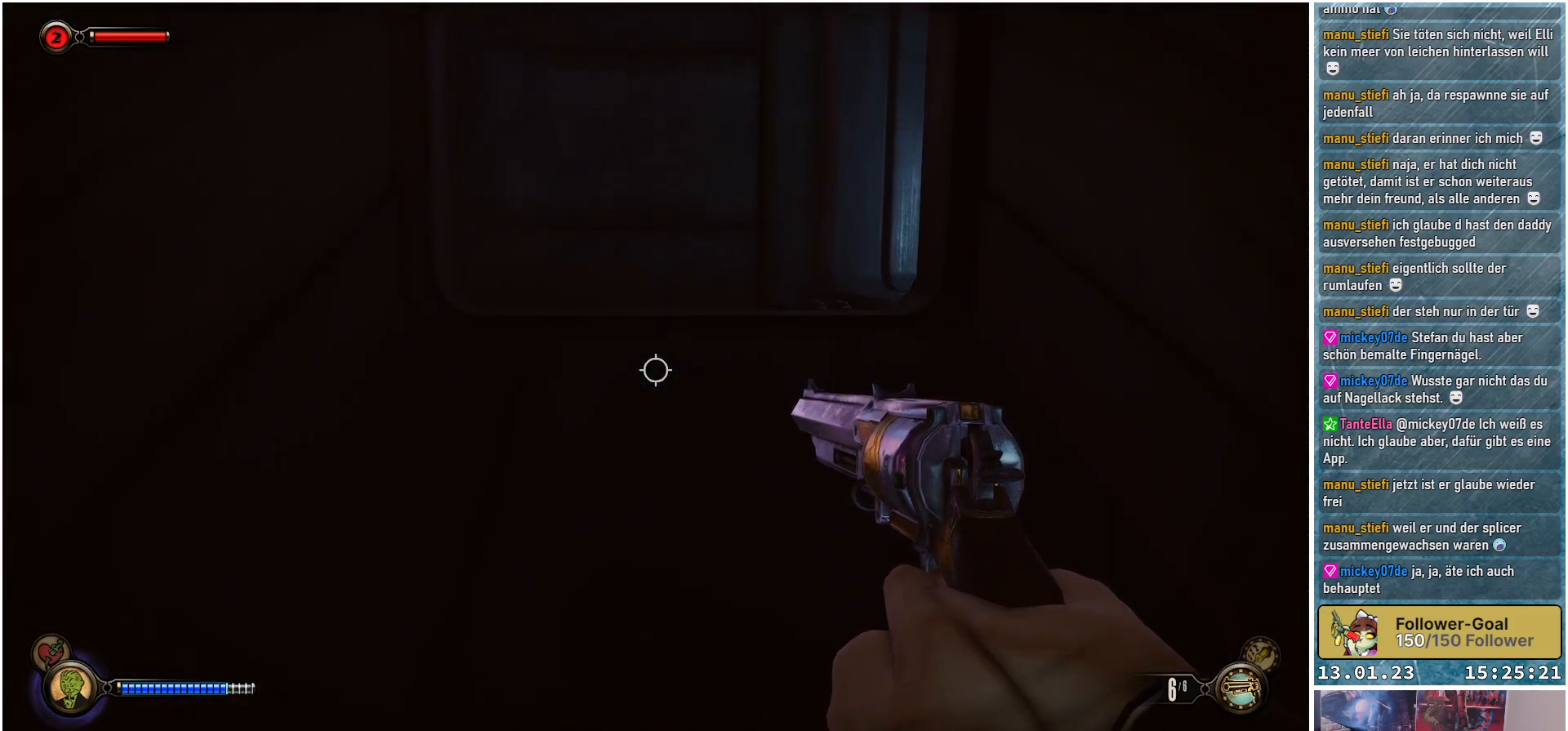
{"buttons": [], "left_stick": "up-right", "right_stick": "down-left", "events": [[150, "right_stick", "down-left"], [283, "left_stick", "up-right"]]}
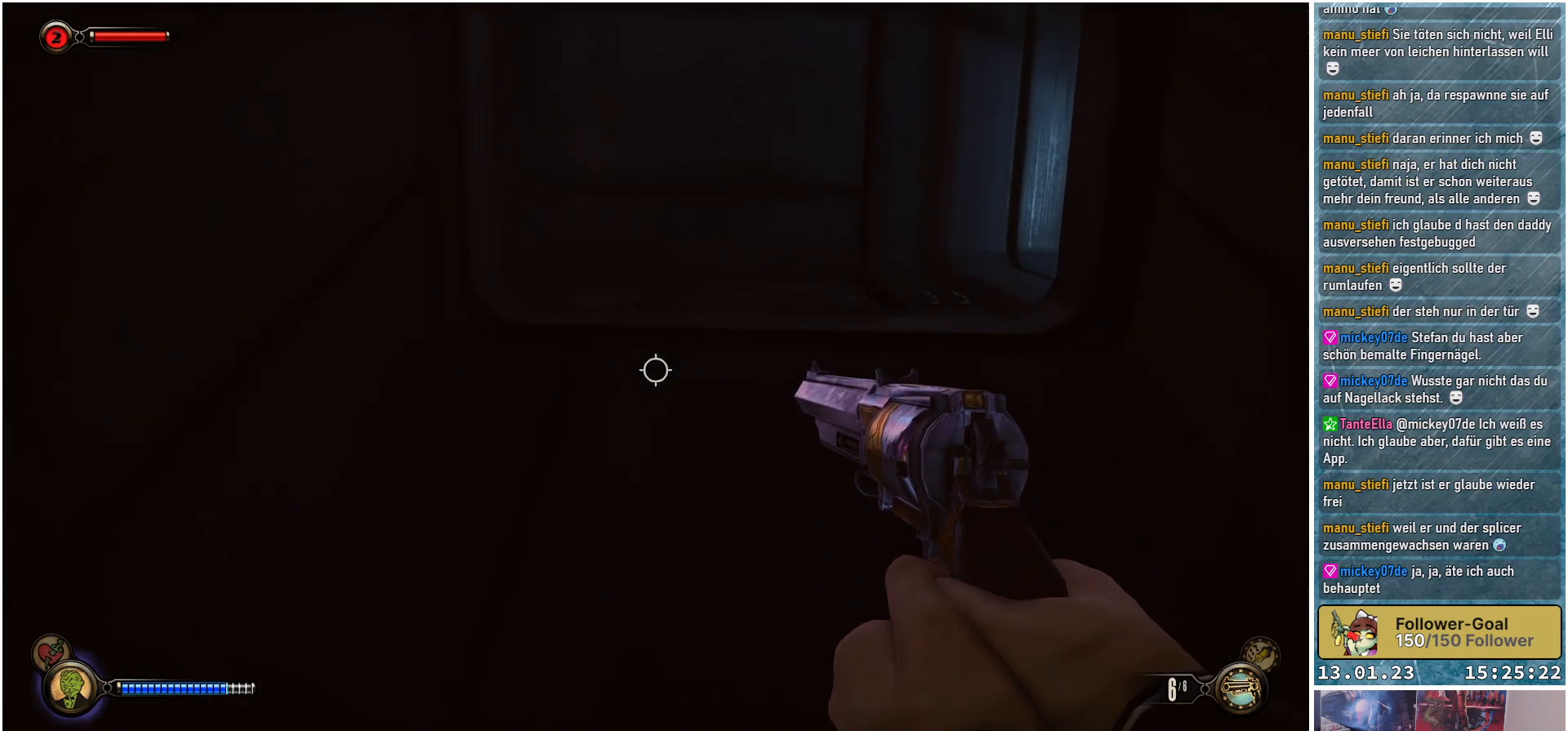
{"buttons": [], "left_stick": "up-right", "right_stick": "down-left", "events": []}
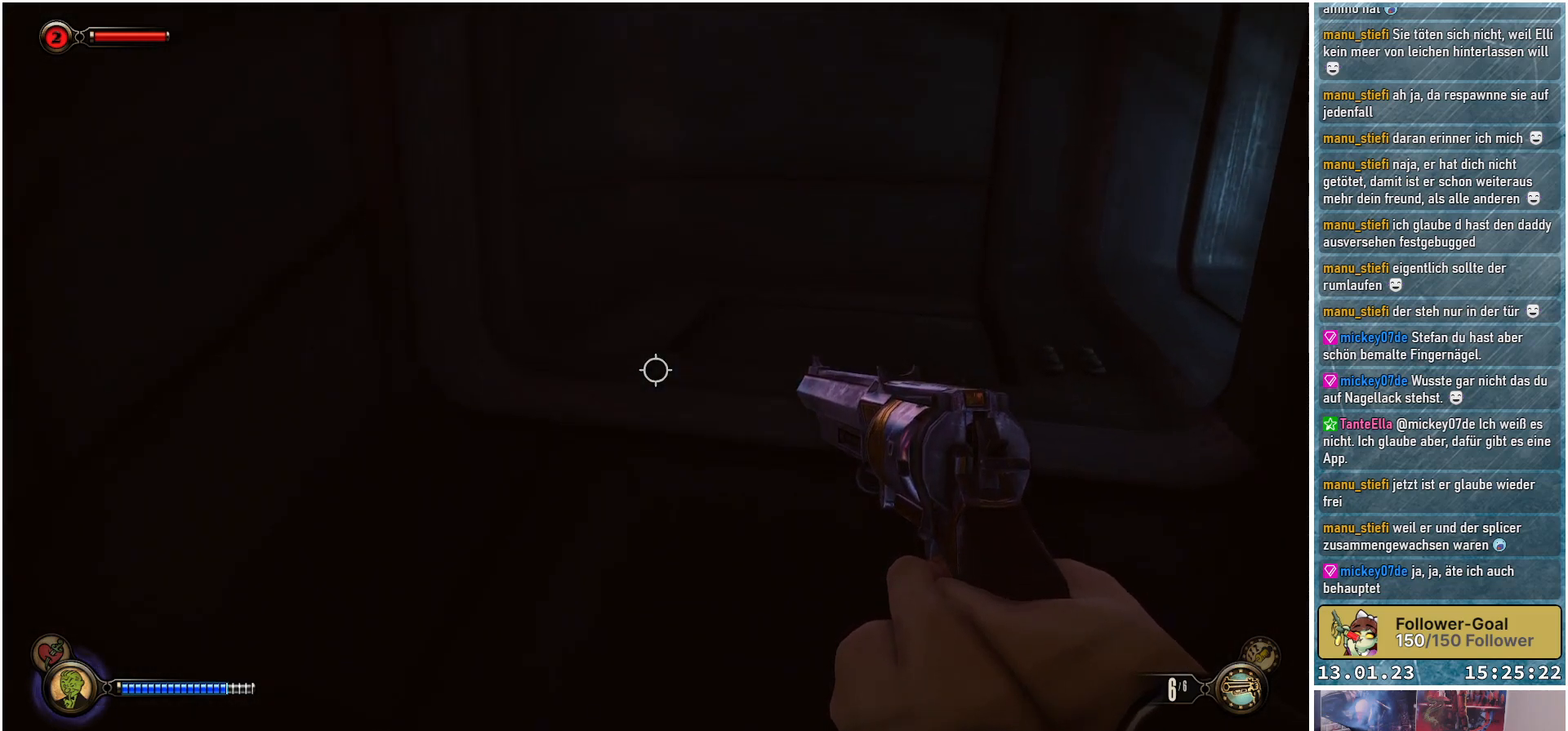
{"buttons": [], "left_stick": "up-right", "right_stick": "down-left", "events": []}
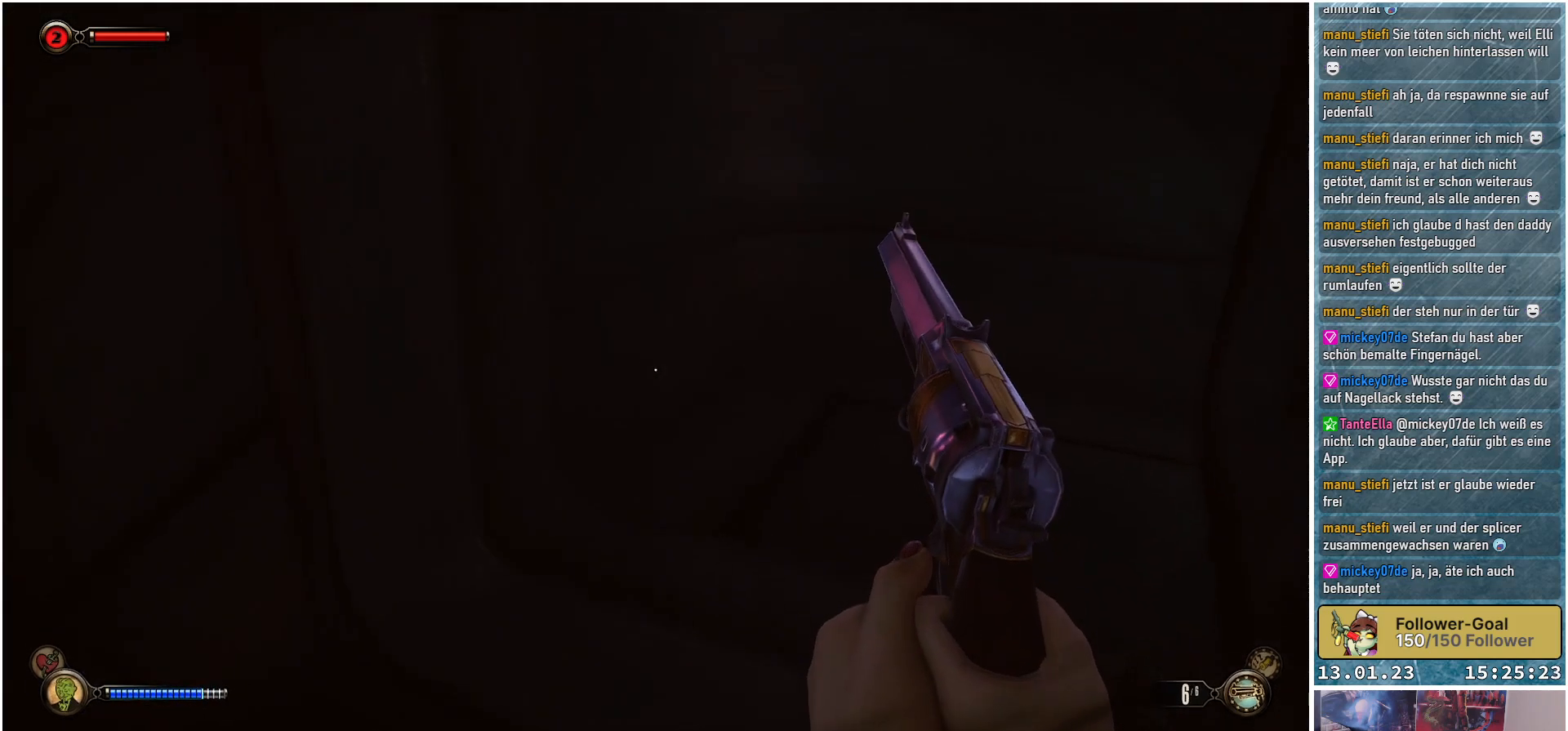
{"buttons": [], "left_stick": "center", "right_stick": "right", "events": [[134, "right_stick", "right"], [400, "left_stick", "center"]]}
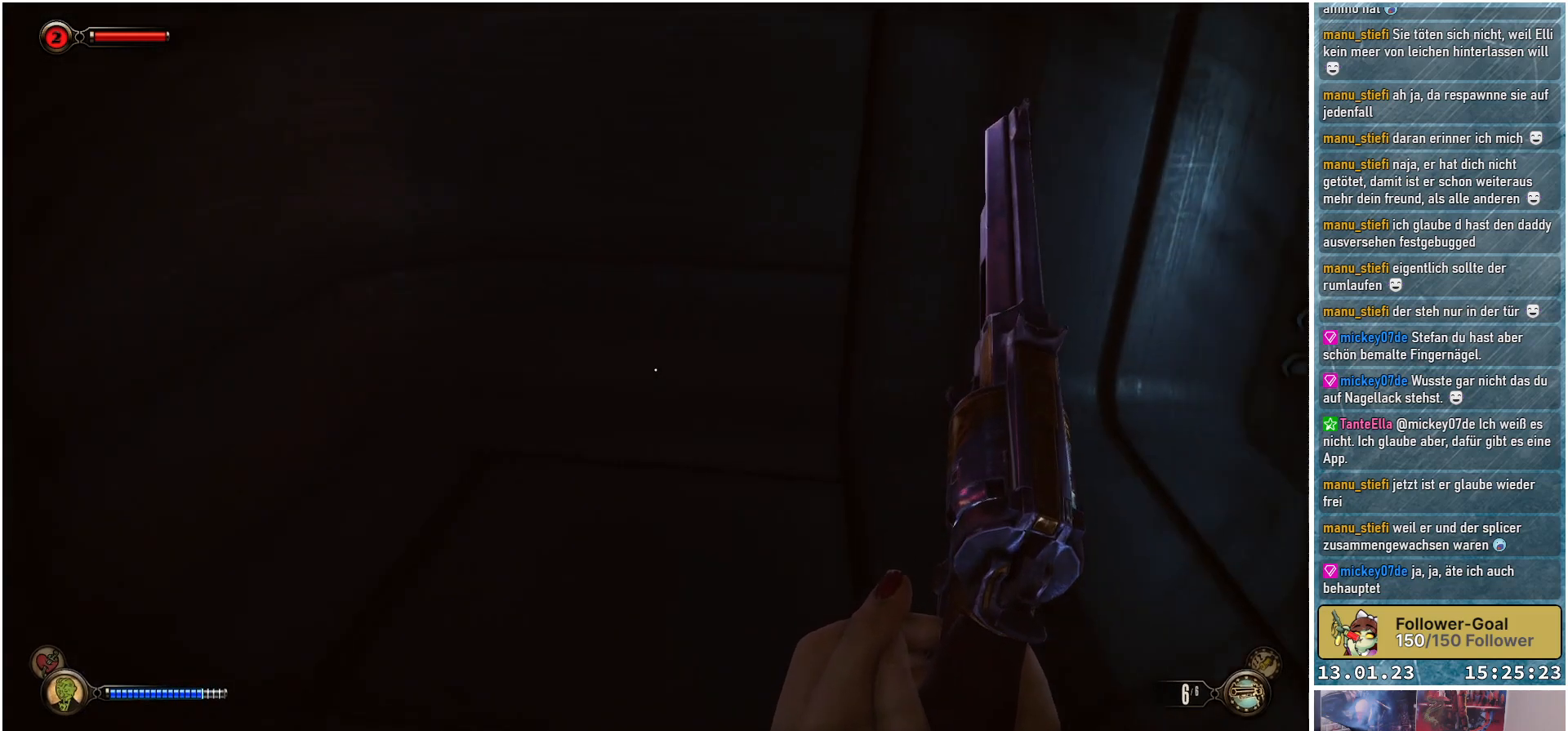
{"buttons": [], "left_stick": "up-left", "right_stick": "right", "events": [[50, "left_stick", "up-left"]]}
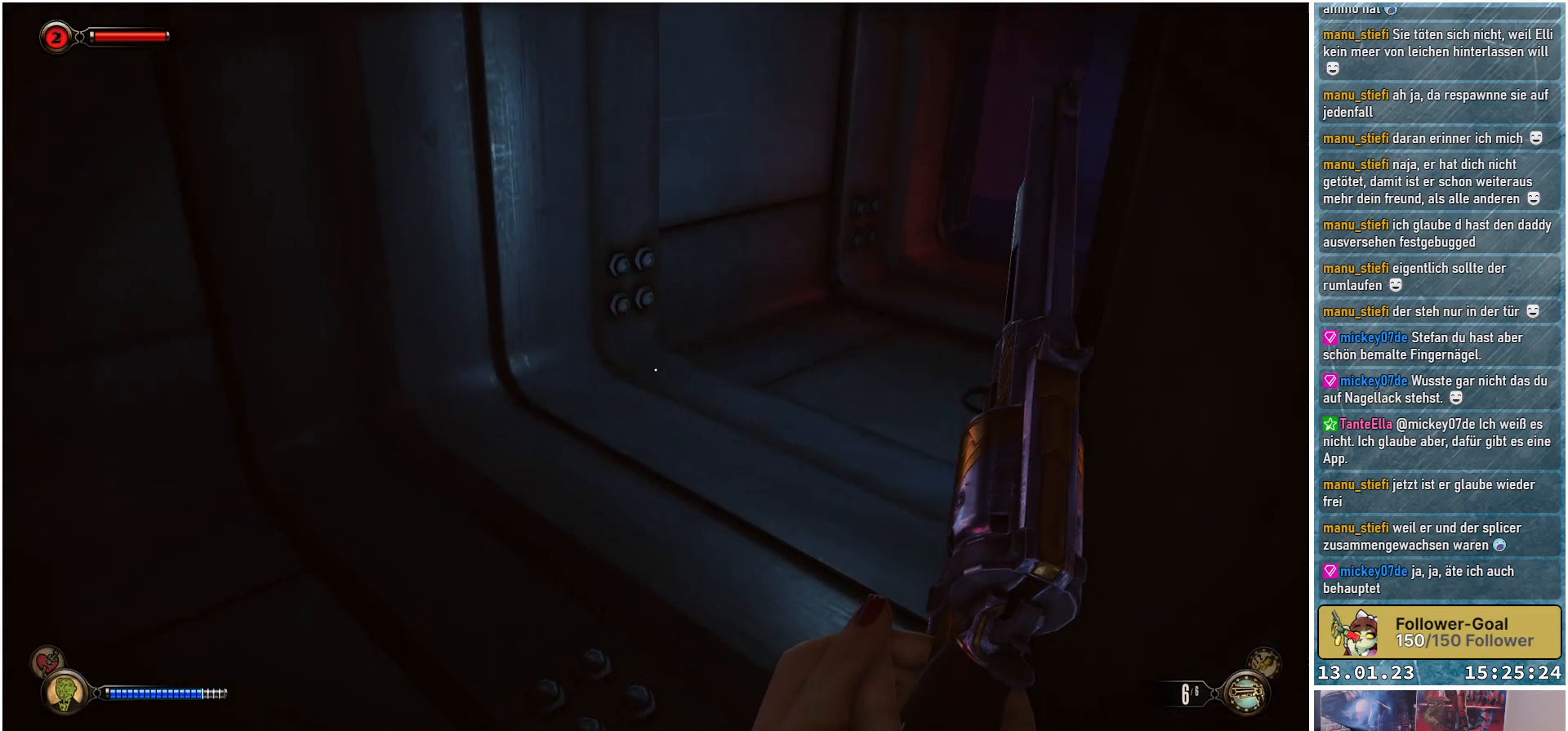
{"buttons": [], "left_stick": "up", "right_stick": "right", "events": [[250, "left_stick", "up"]]}
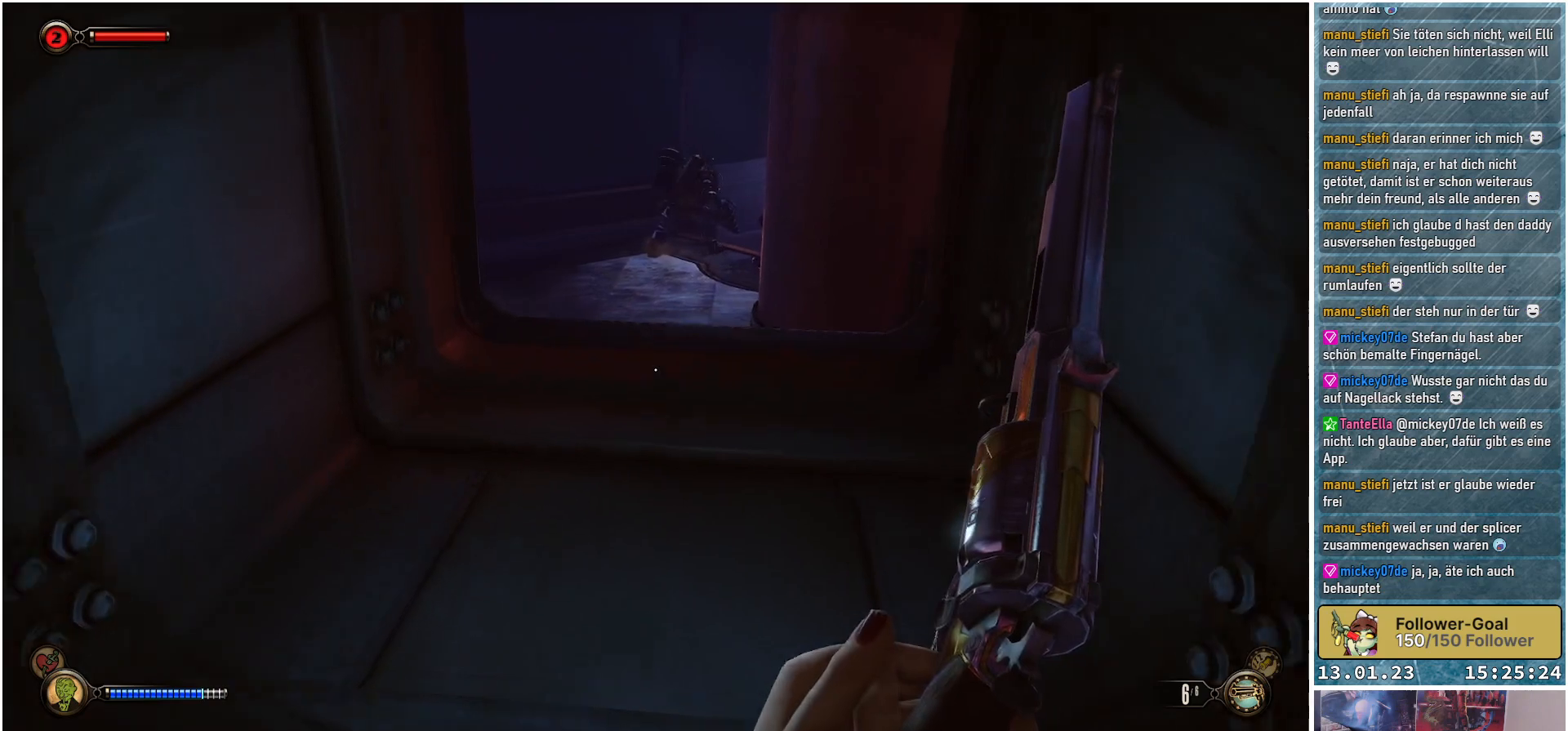
{"buttons": [], "left_stick": "up", "right_stick": "down", "events": [[16, "right_stick", "down-right"], [116, "right_stick", "down"]]}
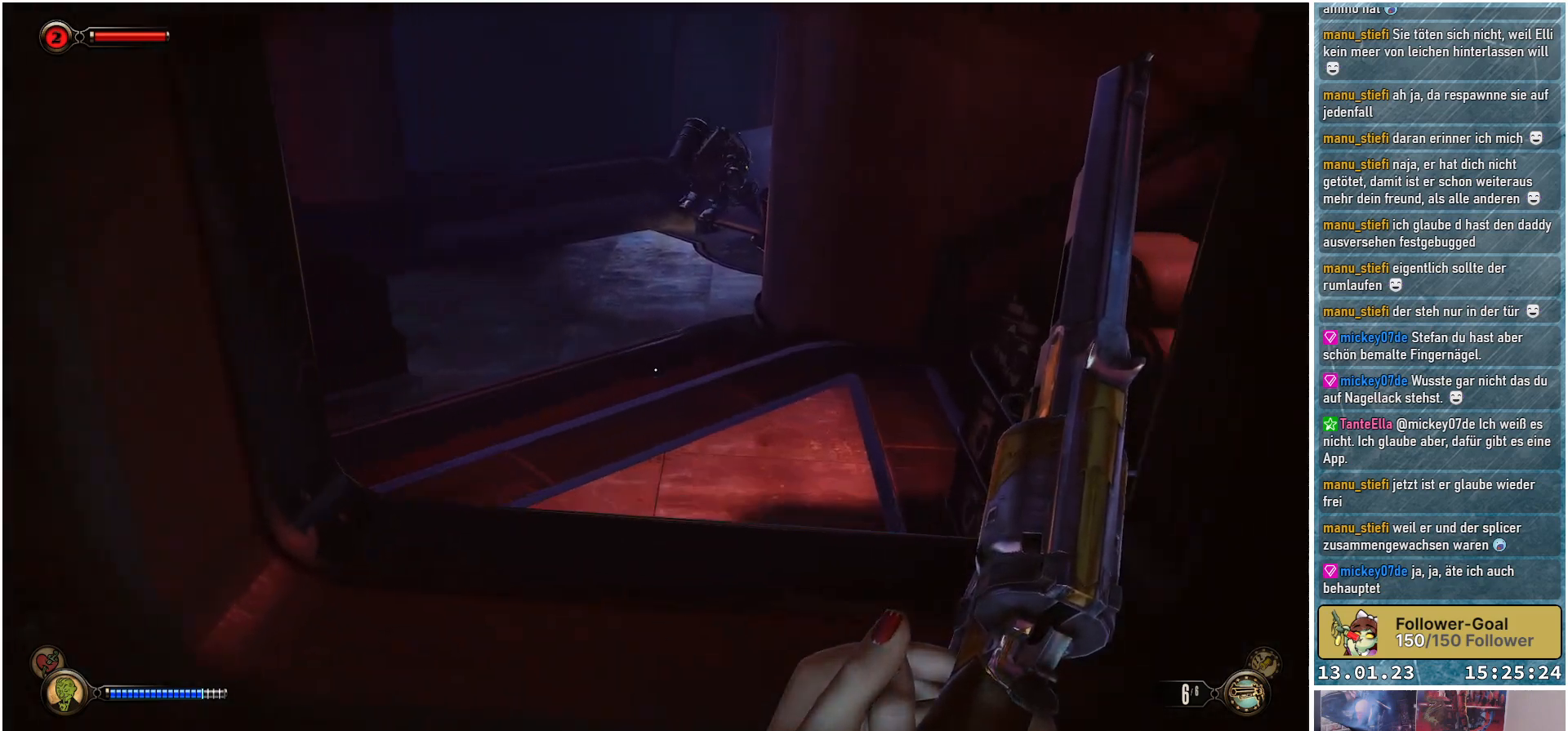
{"buttons": [], "left_stick": "up", "right_stick": "up-right", "events": [[468, "right_stick", "up-right"]]}
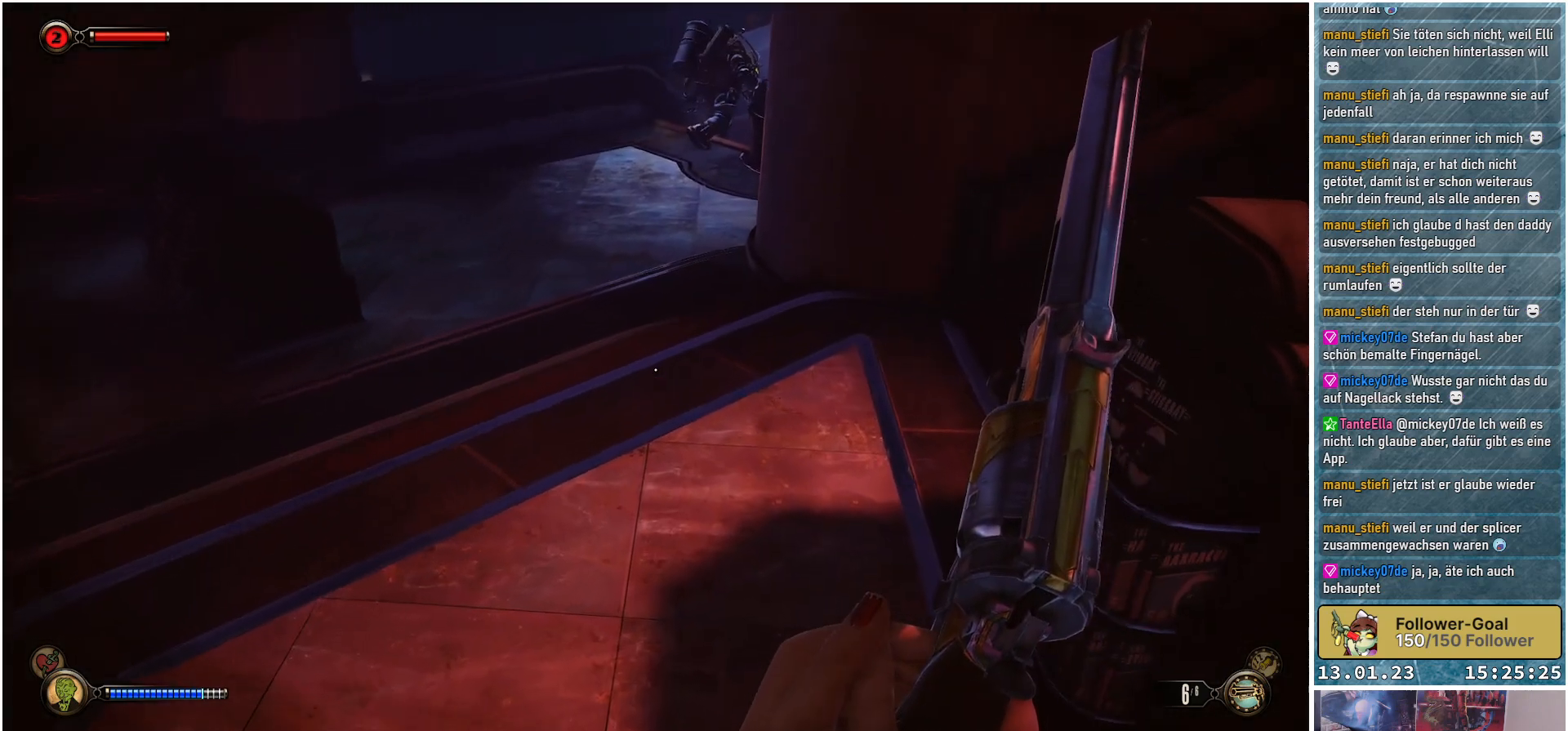
{"buttons": [], "left_stick": "up-left", "right_stick": "up", "events": [[417, "left_stick", "up-left"], [484, "right_stick", "up"]]}
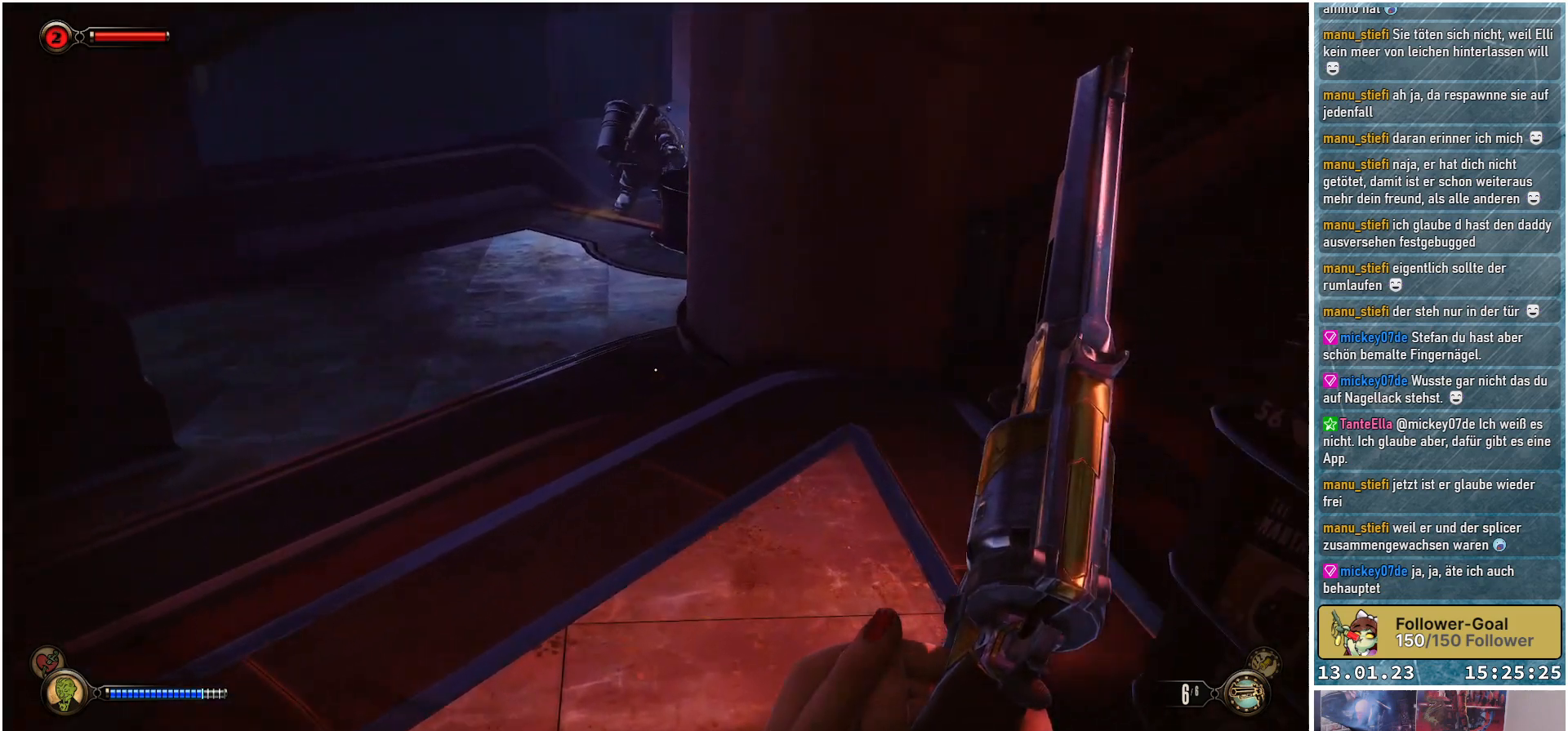
{"buttons": [], "left_stick": "center", "right_stick": "center", "events": [[151, "left_stick", "center"], [251, "right_stick", "center"]]}
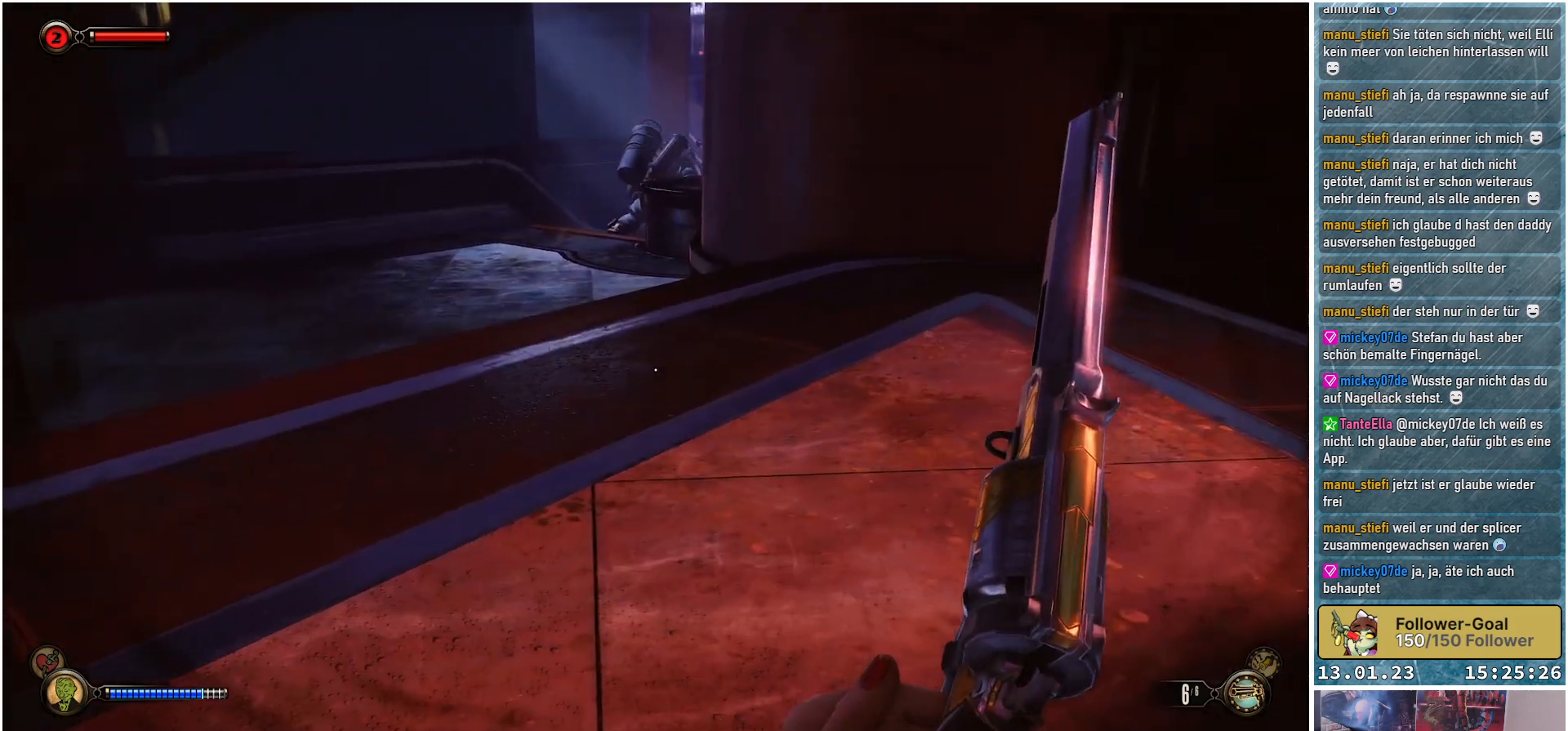
{"buttons": [], "left_stick": "center", "right_stick": "center", "events": [[284, "B", "down"], [300, "B", "up"]]}
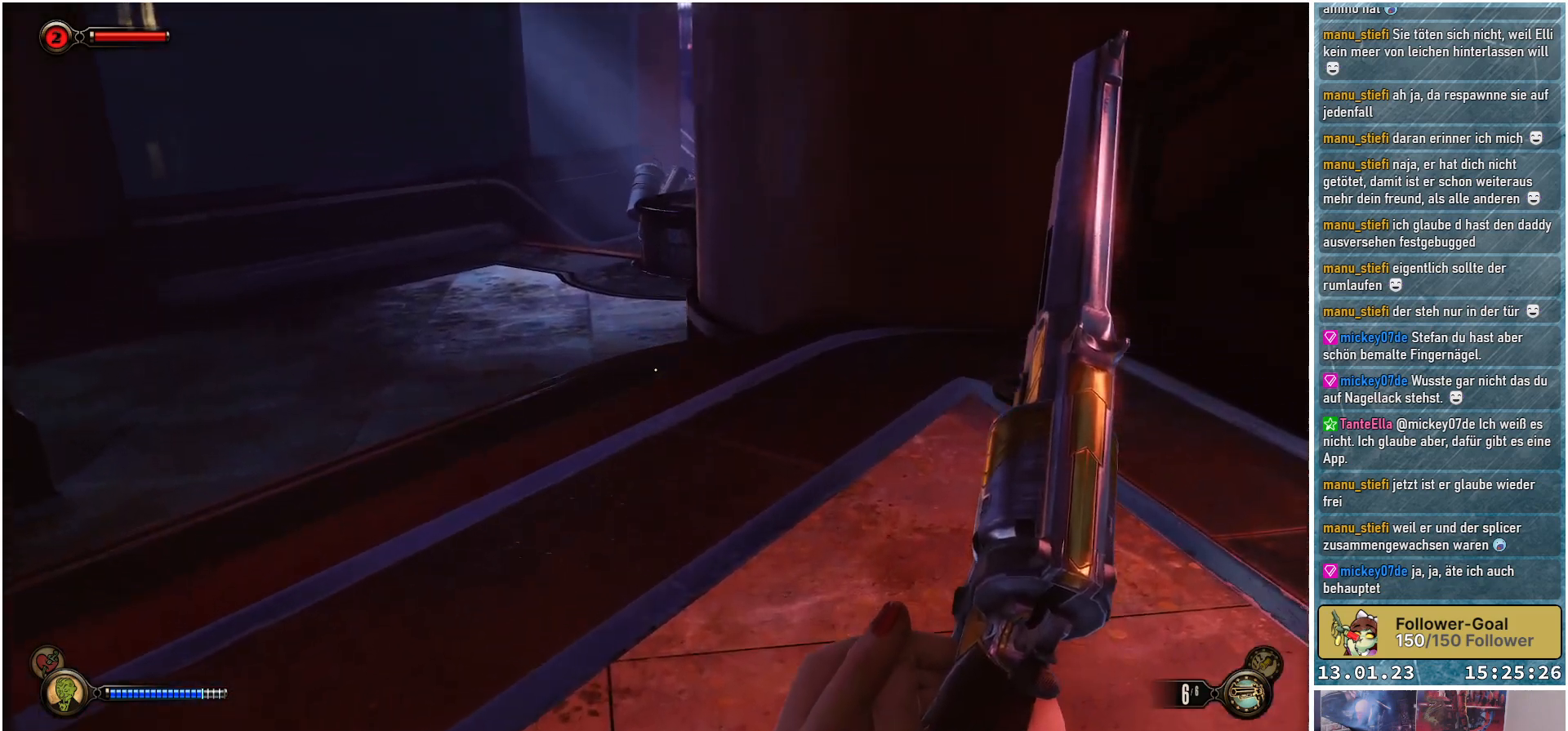
{"buttons": [], "left_stick": "down", "right_stick": "right", "events": [[84, "right_stick", "right"], [234, "left_stick", "down"]]}
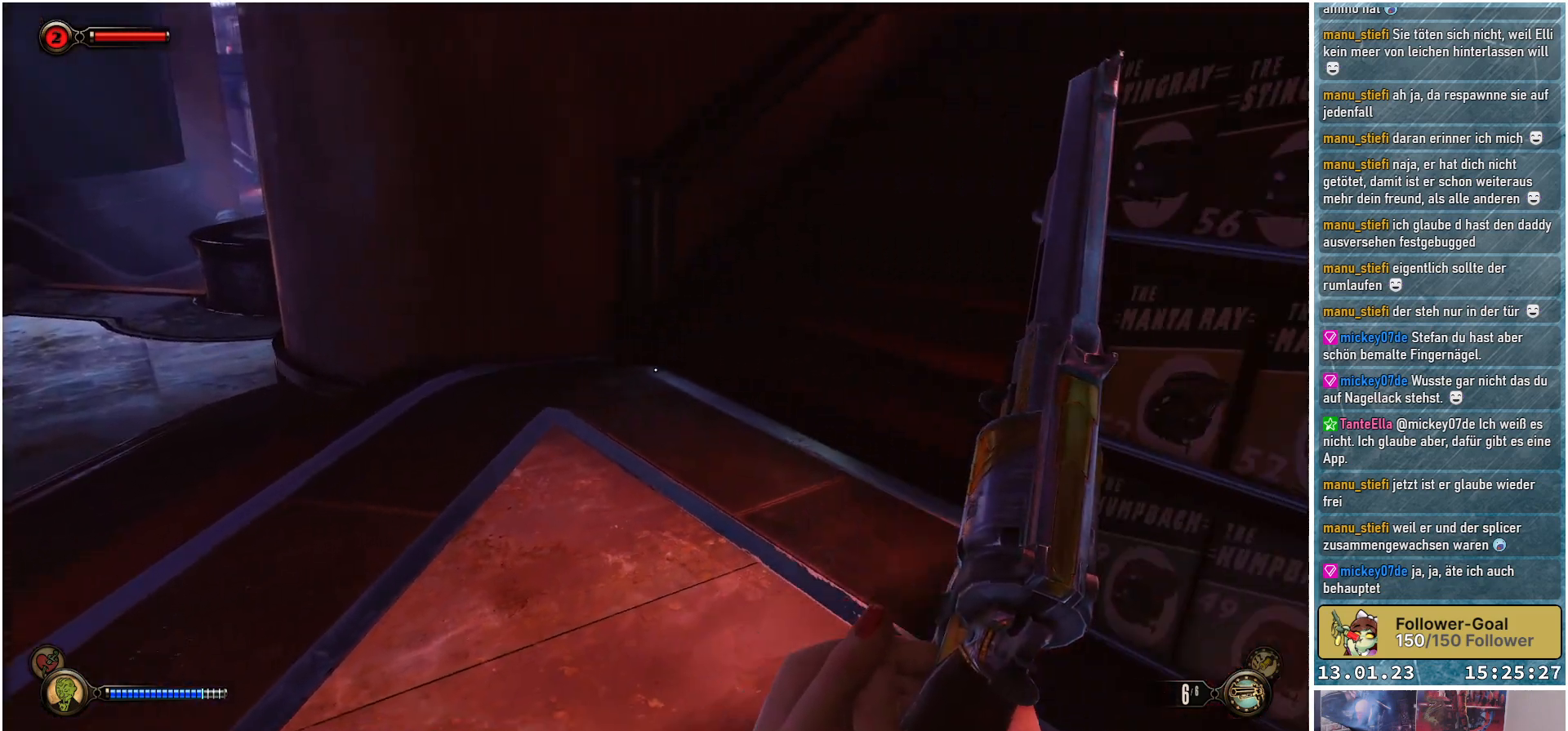
{"buttons": [], "left_stick": "left", "right_stick": "up-right", "events": [[83, "right_stick", "up-right"], [100, "left_stick", "down-left"], [300, "left_stick", "left"]]}
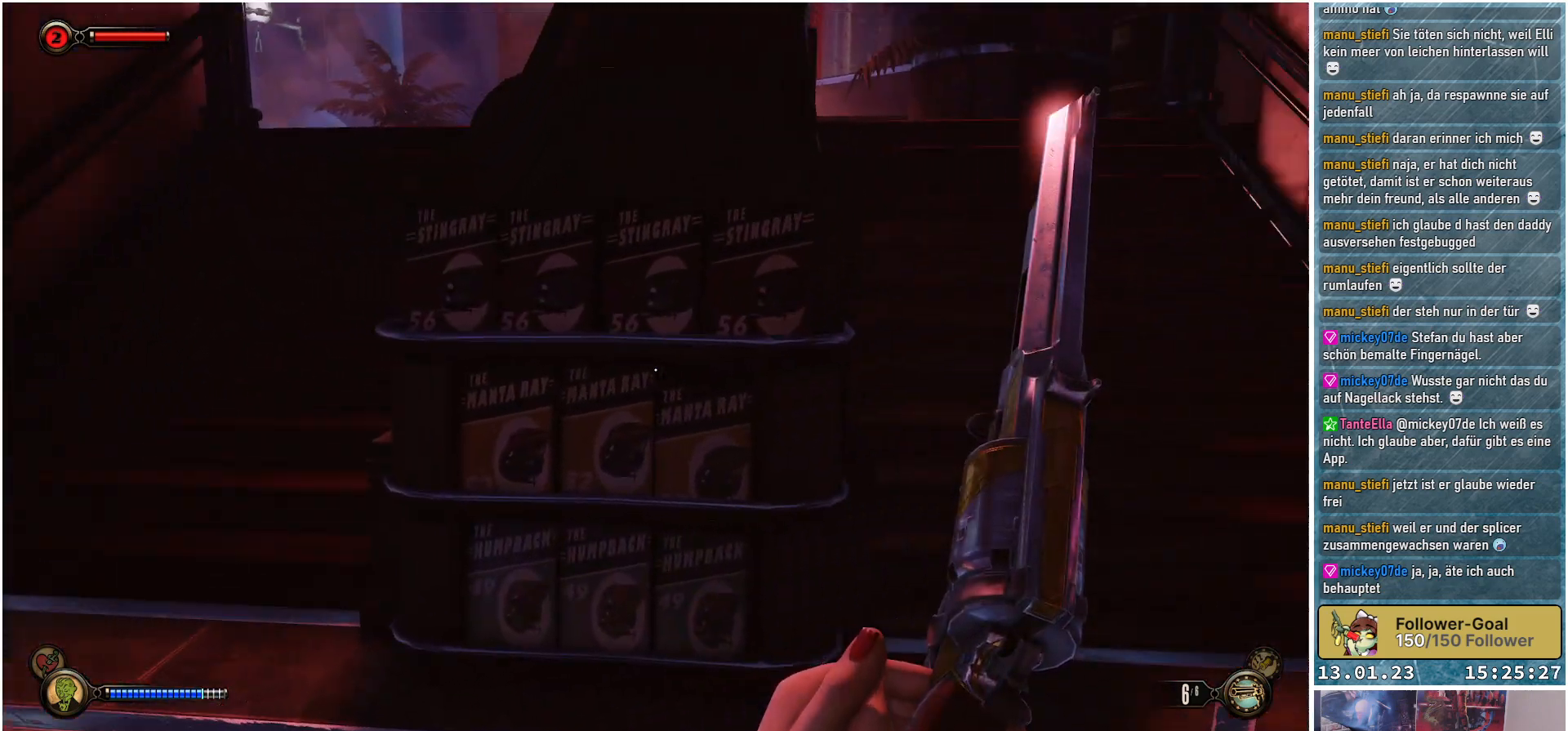
{"buttons": [], "left_stick": "left", "right_stick": "center", "events": [[234, "right_stick", "center"]]}
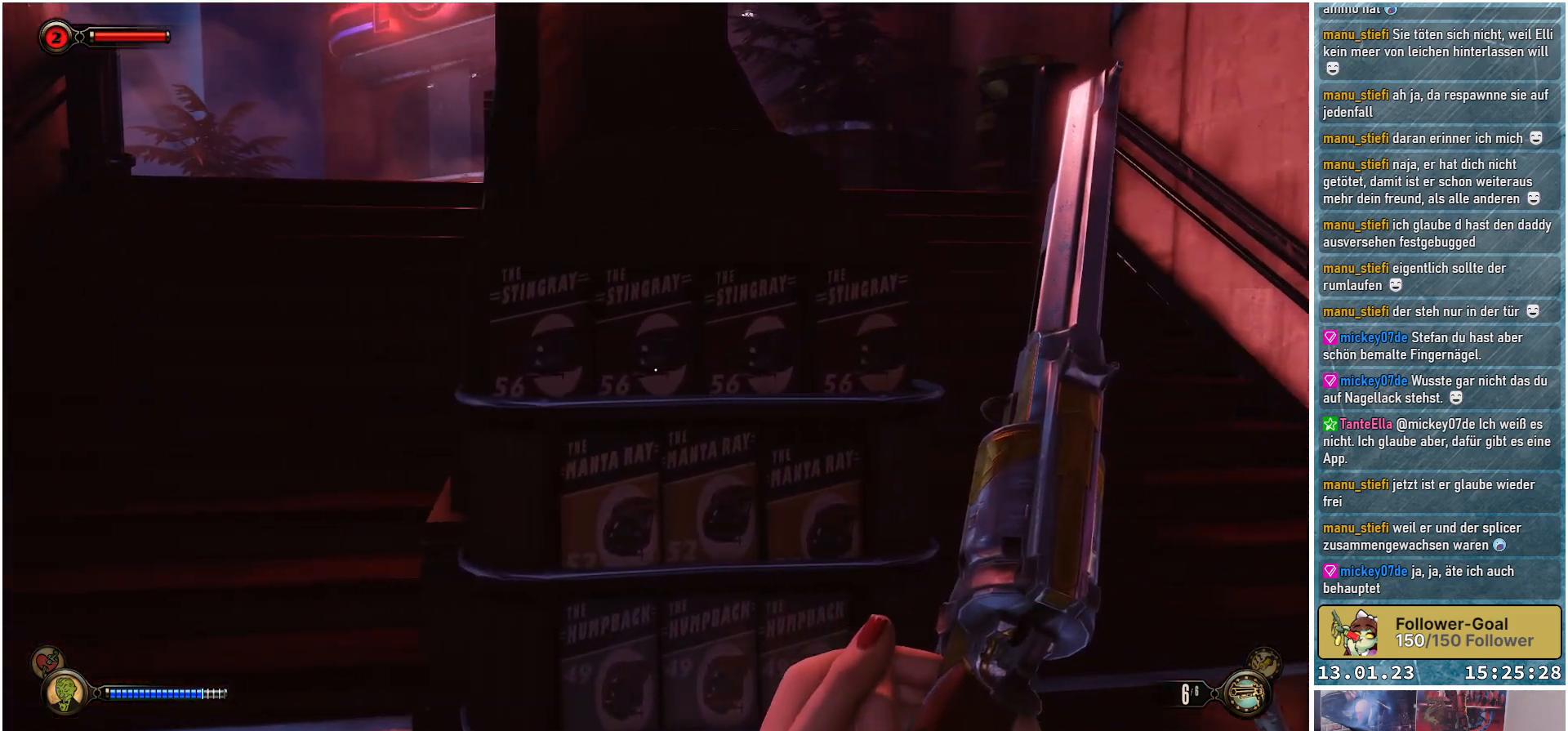
{"buttons": [], "left_stick": "down", "right_stick": "left", "events": [[200, "left_stick", "down-left"], [217, "right_stick", "left"], [500, "left_stick", "down"]]}
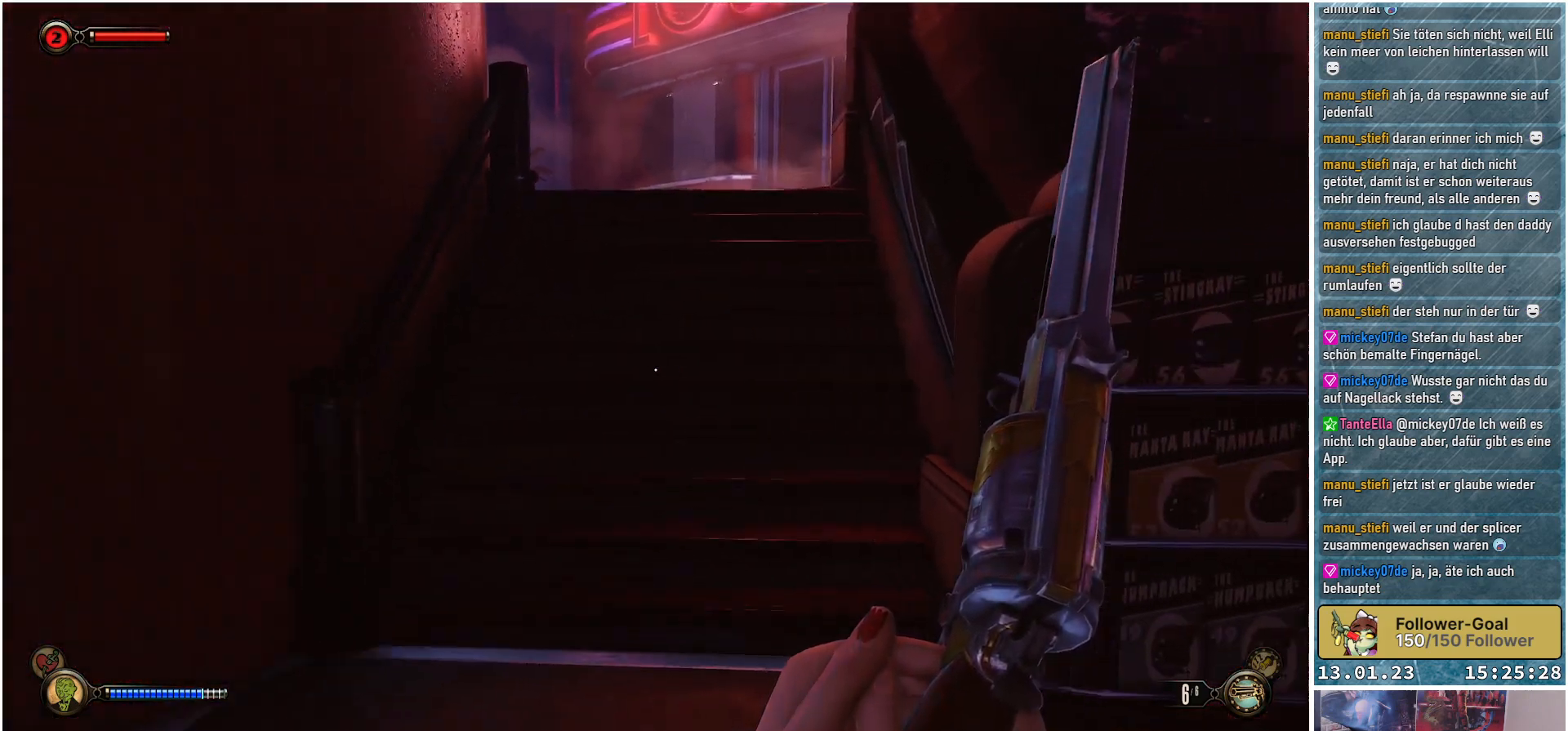
{"buttons": [], "left_stick": "up-left", "right_stick": "down-left", "events": [[217, "left_stick", "left"], [251, "right_stick", "down-left"], [301, "left_stick", "up-left"]]}
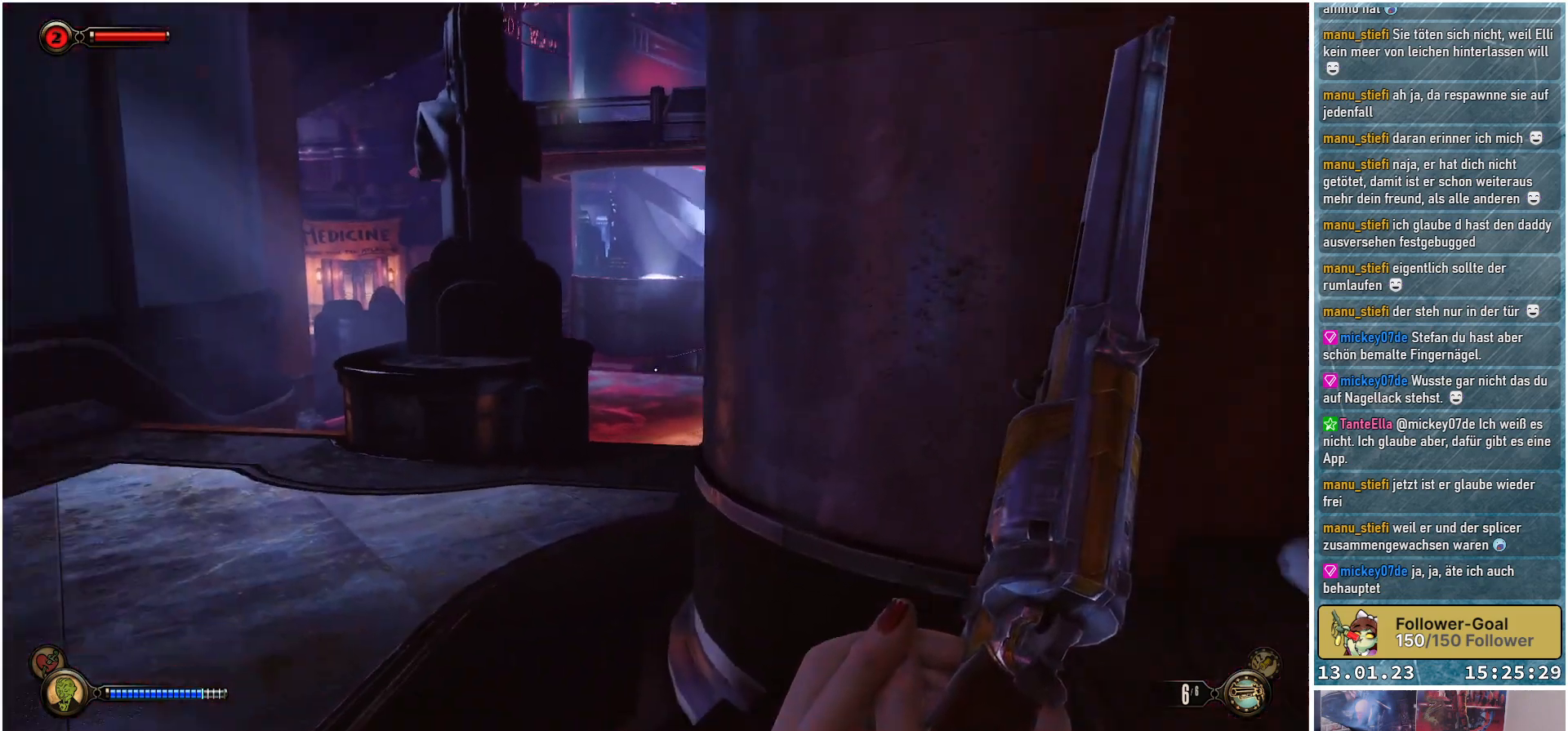
{"buttons": [], "left_stick": "up-left", "right_stick": "center", "events": [[117, "right_stick", "center"]]}
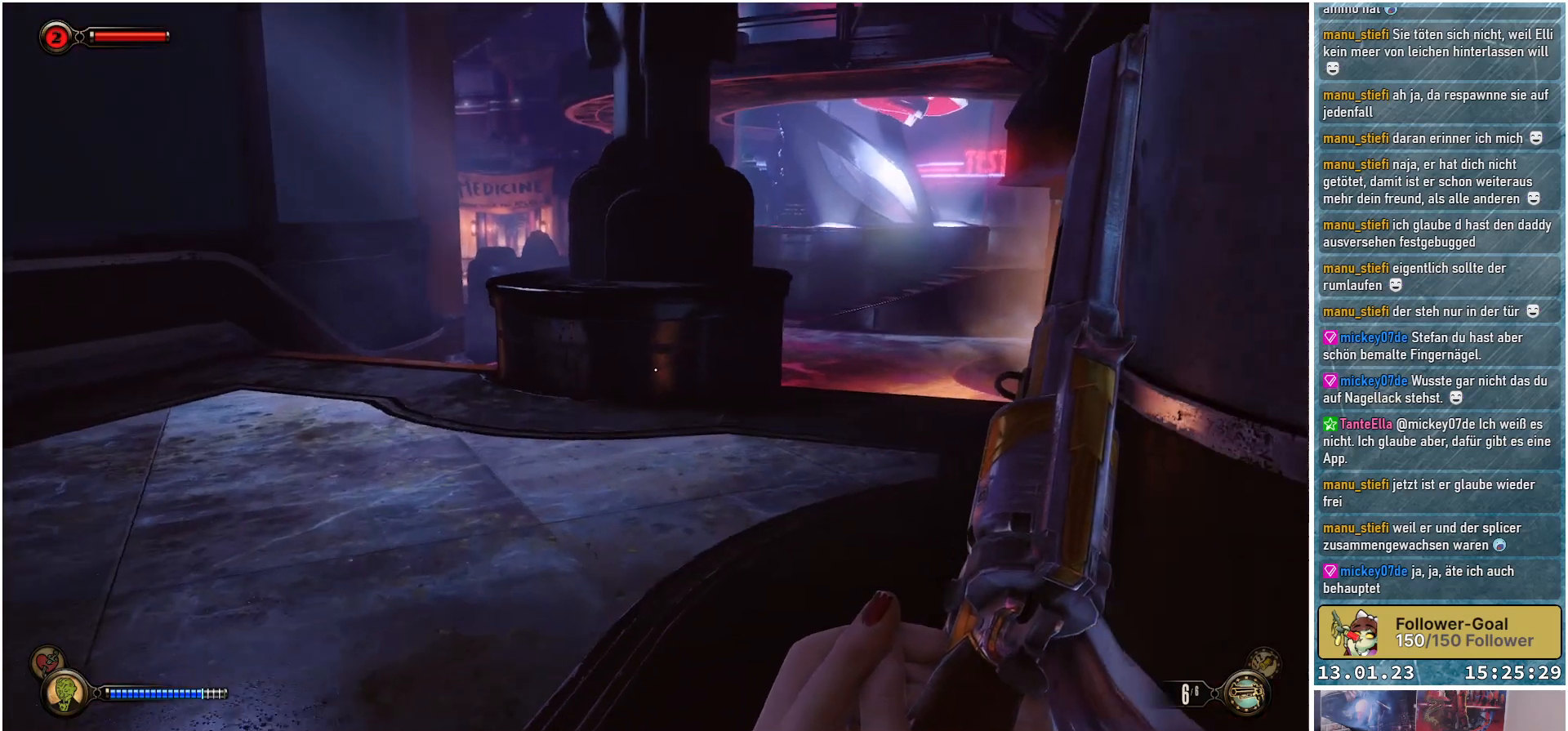
{"buttons": [], "left_stick": "up-left", "right_stick": "center", "events": [[84, "right_stick", "right"], [484, "right_stick", "center"]]}
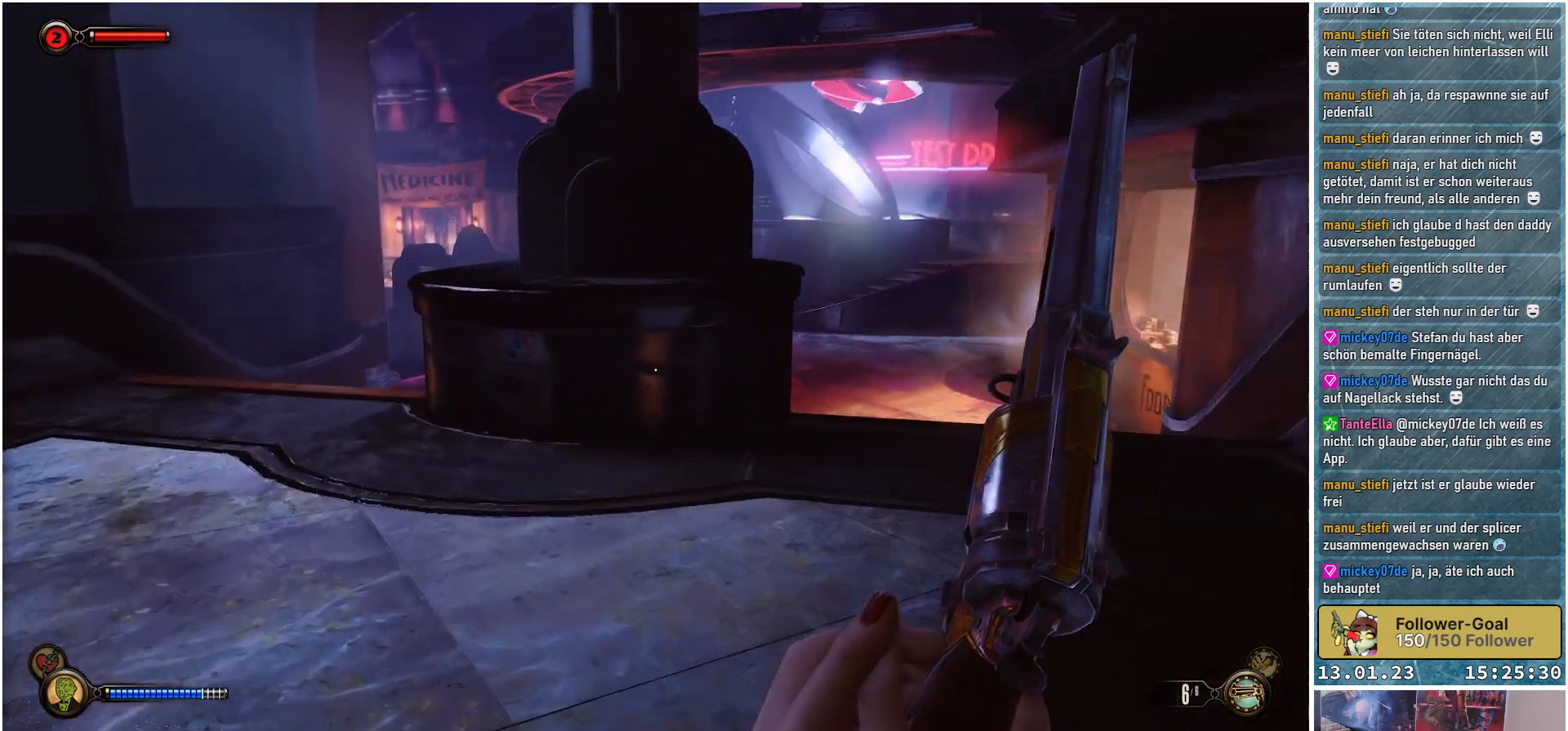
{"buttons": [], "left_stick": "up-left", "right_stick": "down", "events": [[417, "right_stick", "down"]]}
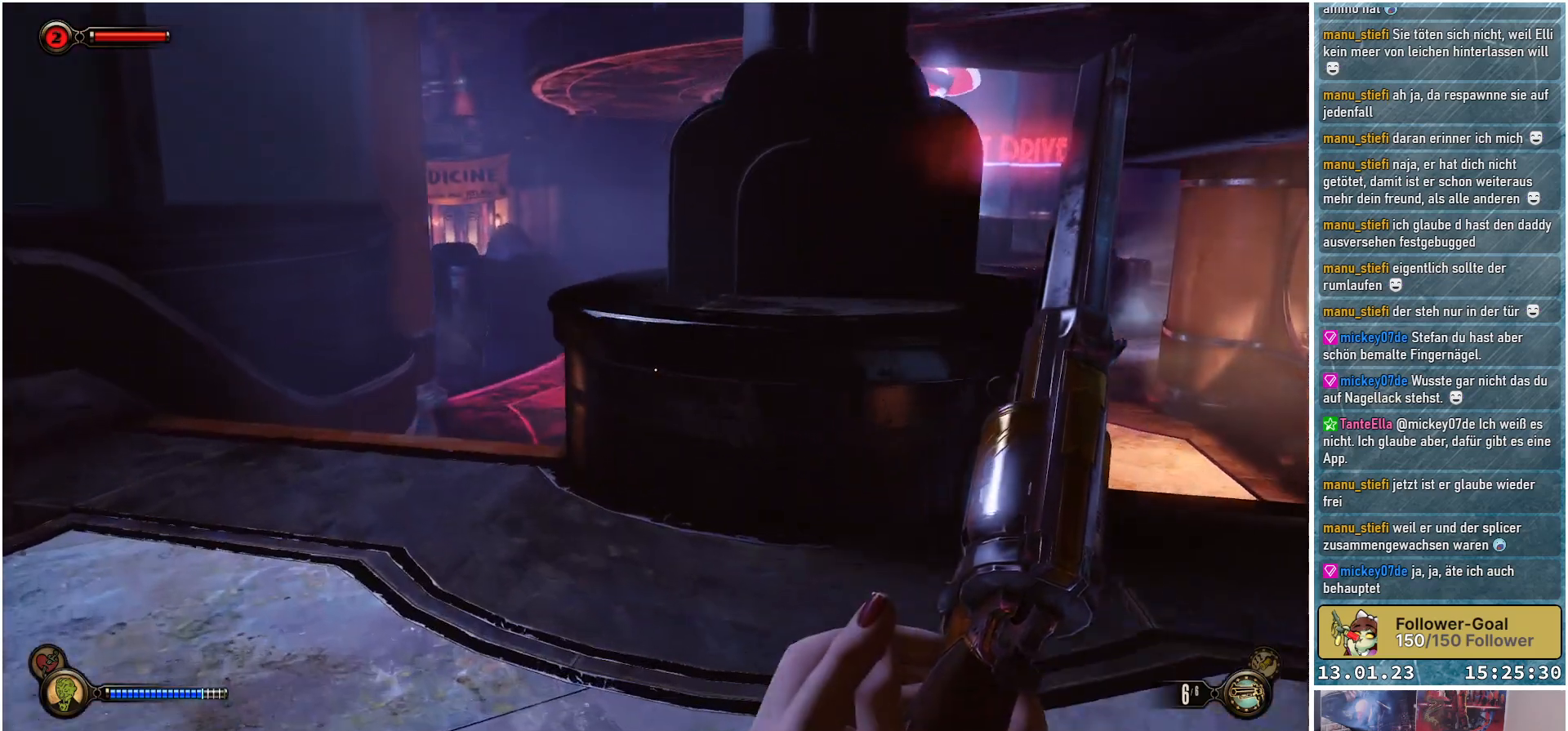
{"buttons": [], "left_stick": "up-left", "right_stick": "down-right", "events": [[84, "right_stick", "down-right"]]}
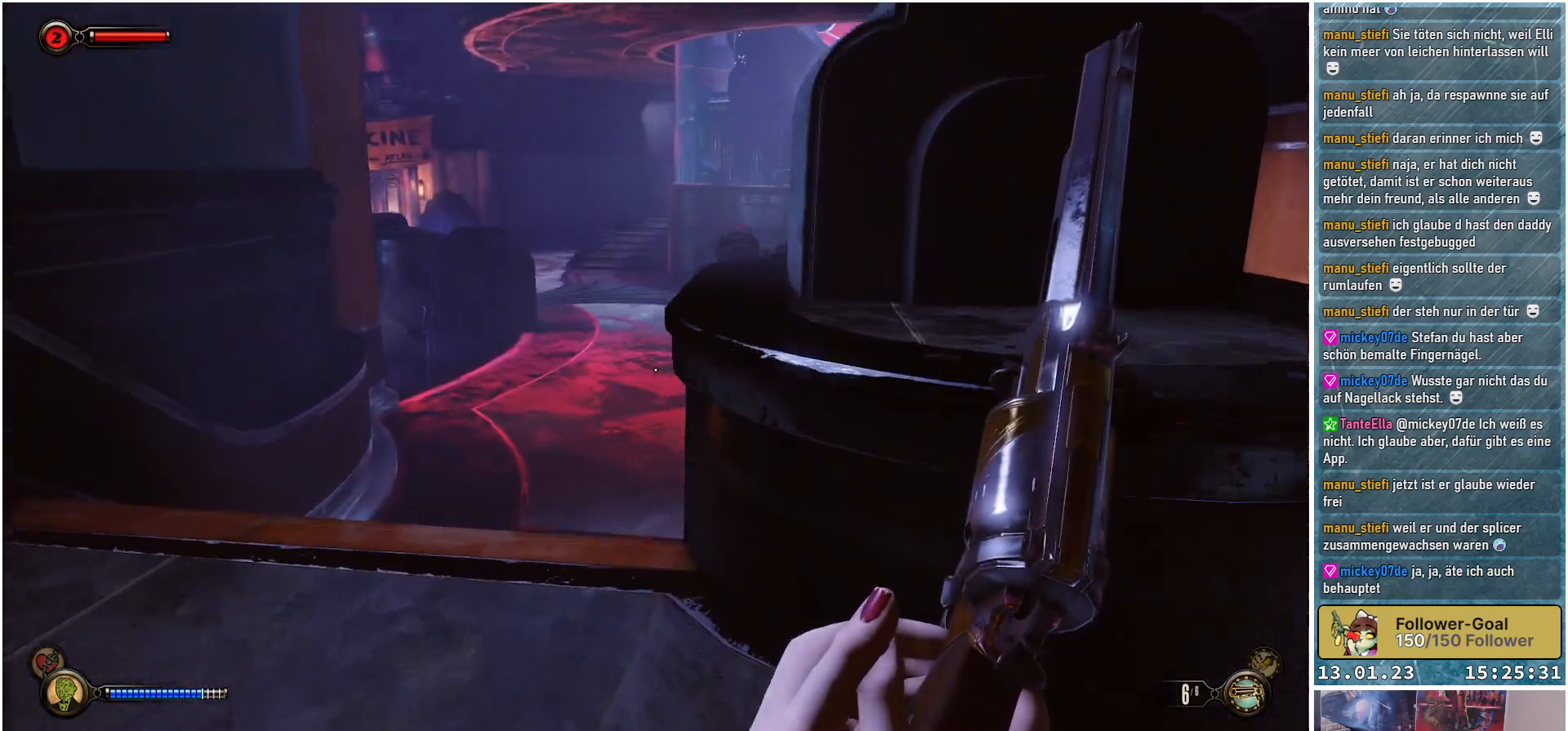
{"buttons": [], "left_stick": "up-left", "right_stick": "right", "events": [[233, "right_stick", "right"]]}
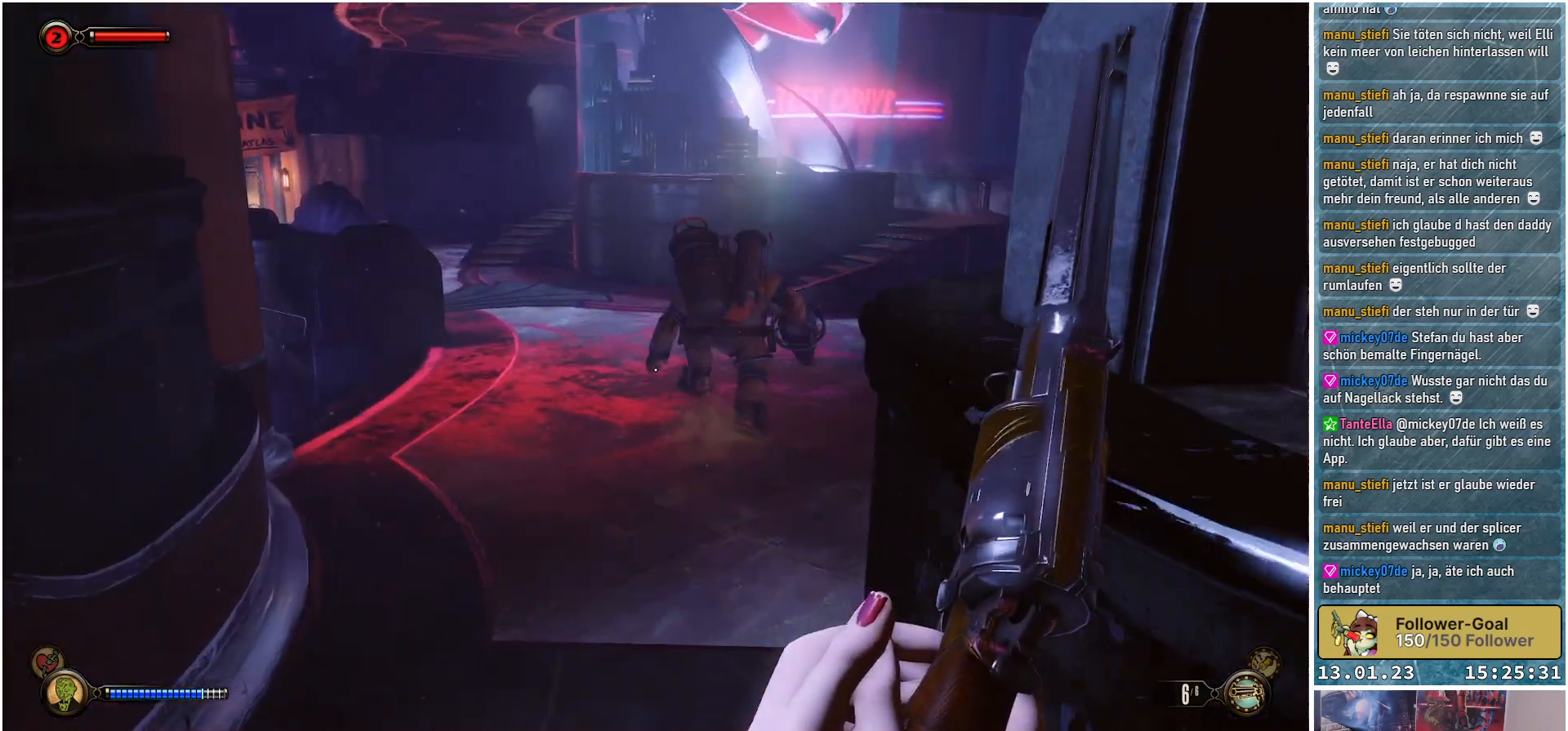
{"buttons": [], "left_stick": "up-left", "right_stick": "up-right", "events": [[151, "right_stick", "up-right"]]}
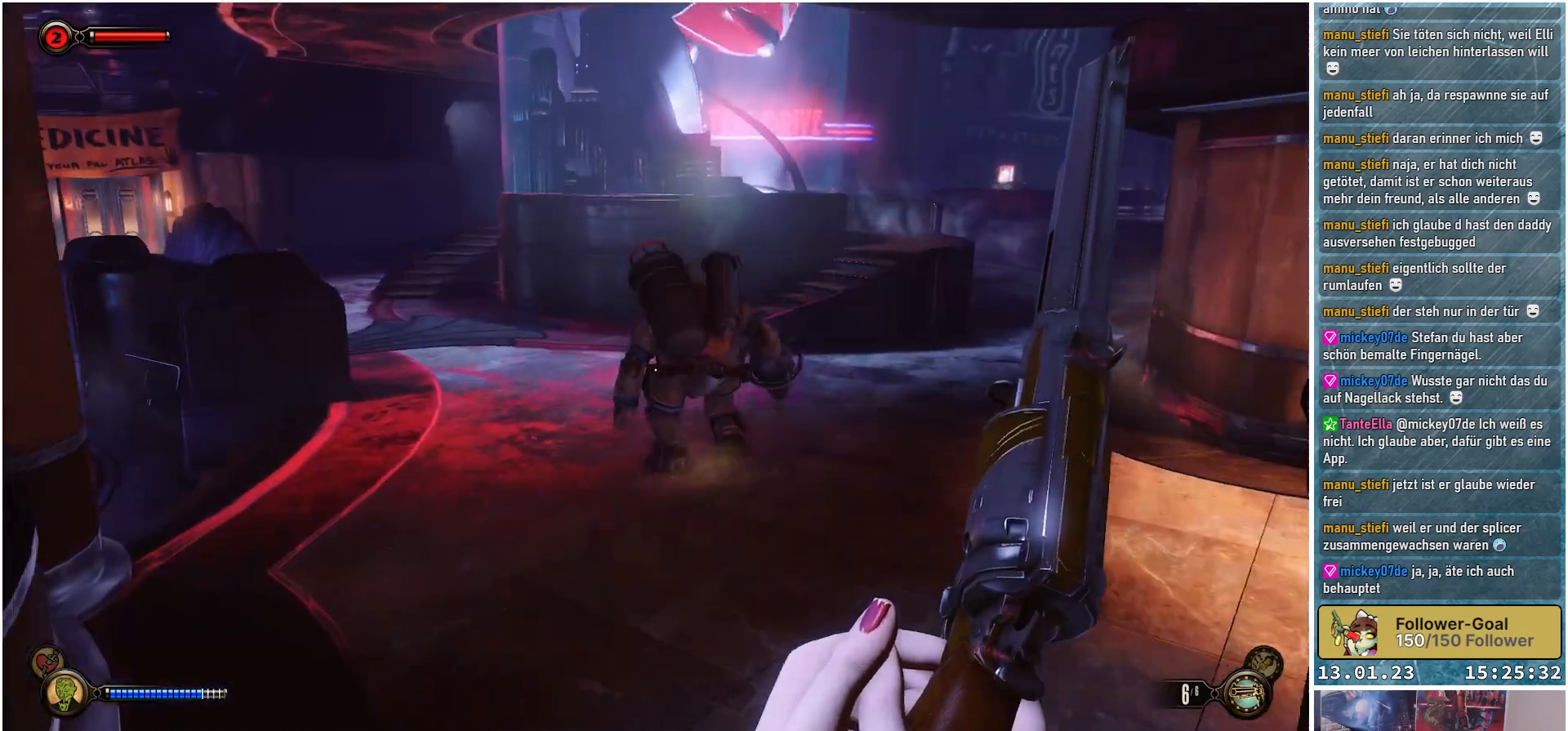
{"buttons": [], "left_stick": "up-left", "right_stick": "up-right", "events": []}
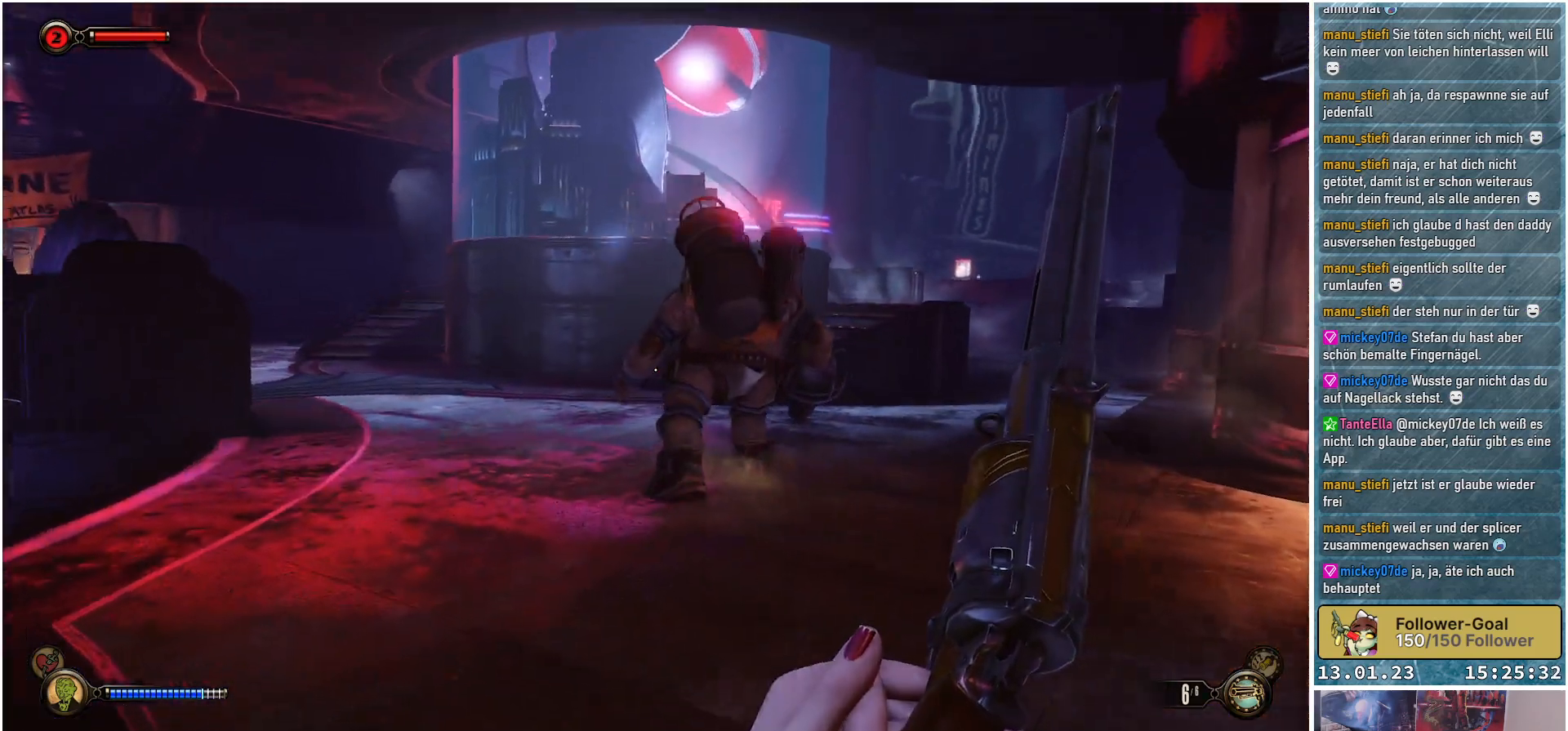
{"buttons": [], "left_stick": "up-left", "right_stick": "right", "events": [[167, "right_stick", "right"]]}
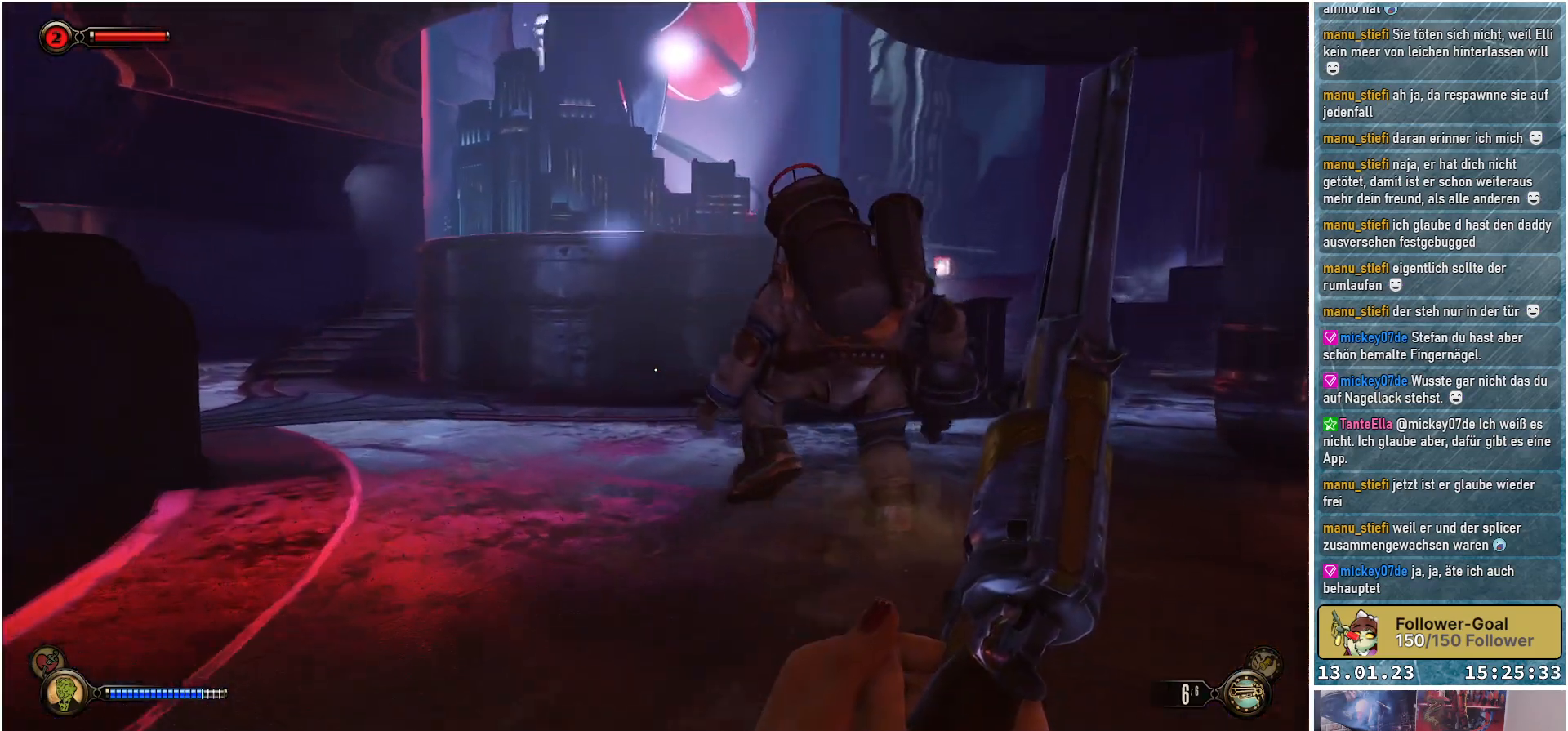
{"buttons": [], "left_stick": "up-left", "right_stick": "right", "events": []}
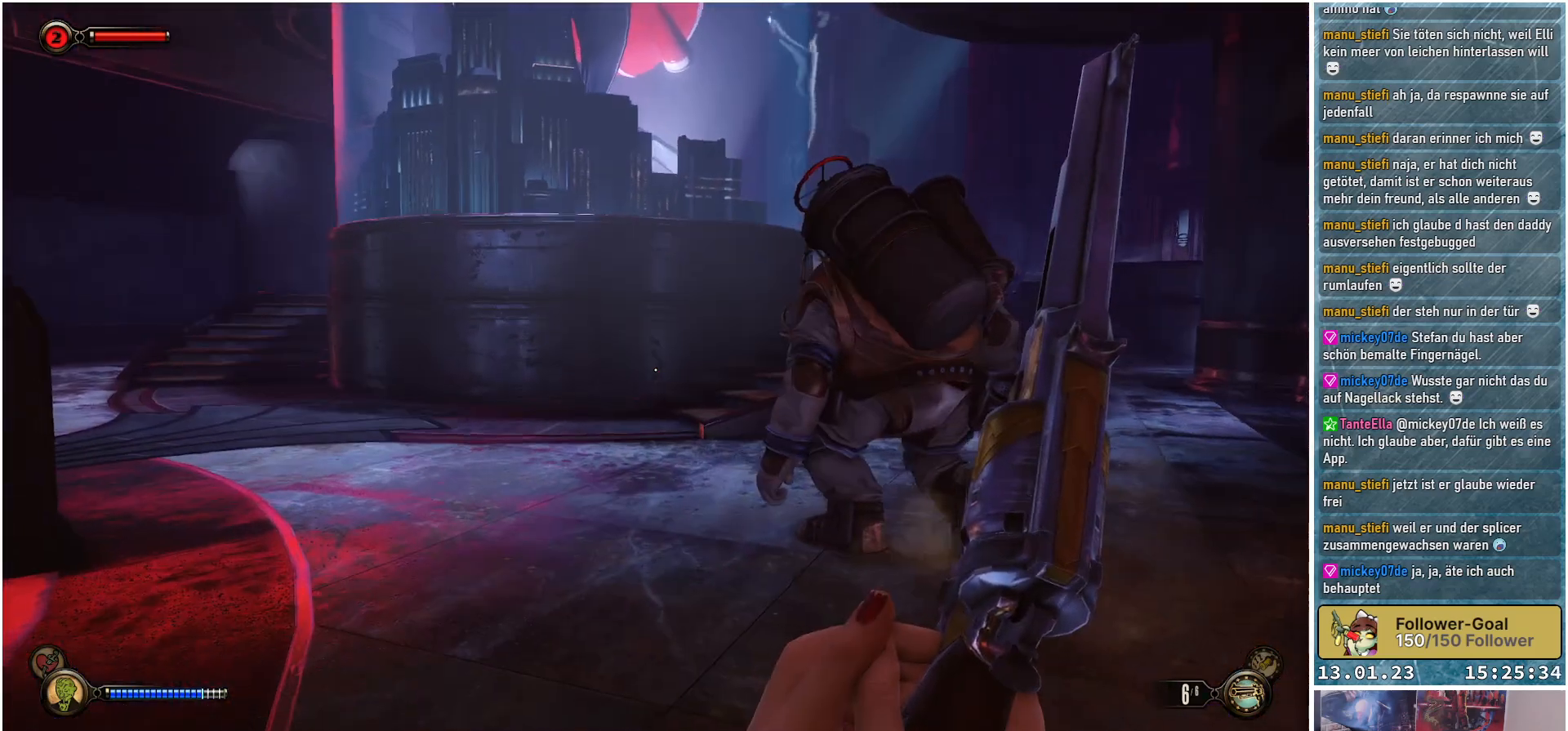
{"buttons": [], "left_stick": "up-left", "right_stick": "right", "events": []}
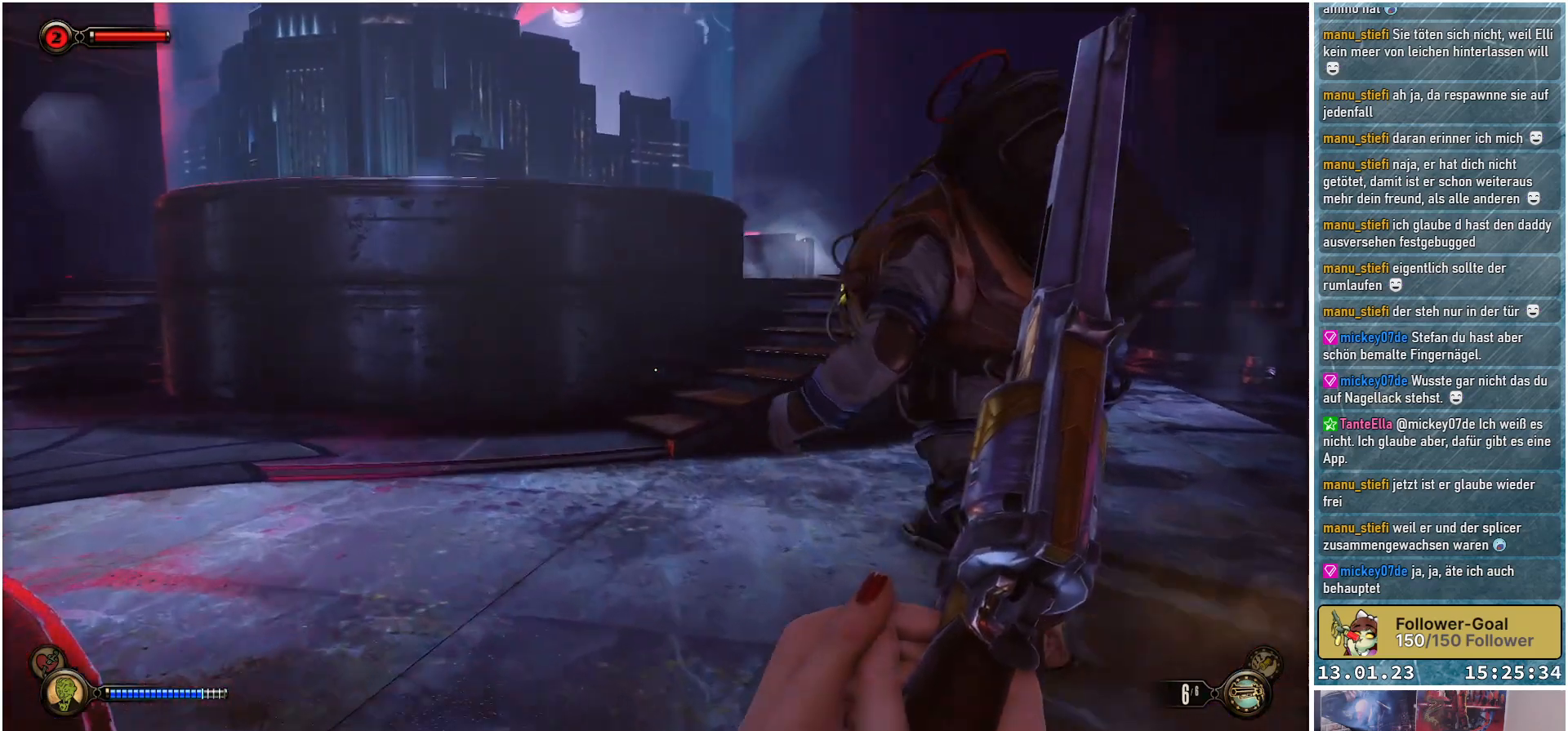
{"buttons": [], "left_stick": "up-left", "right_stick": "right", "events": []}
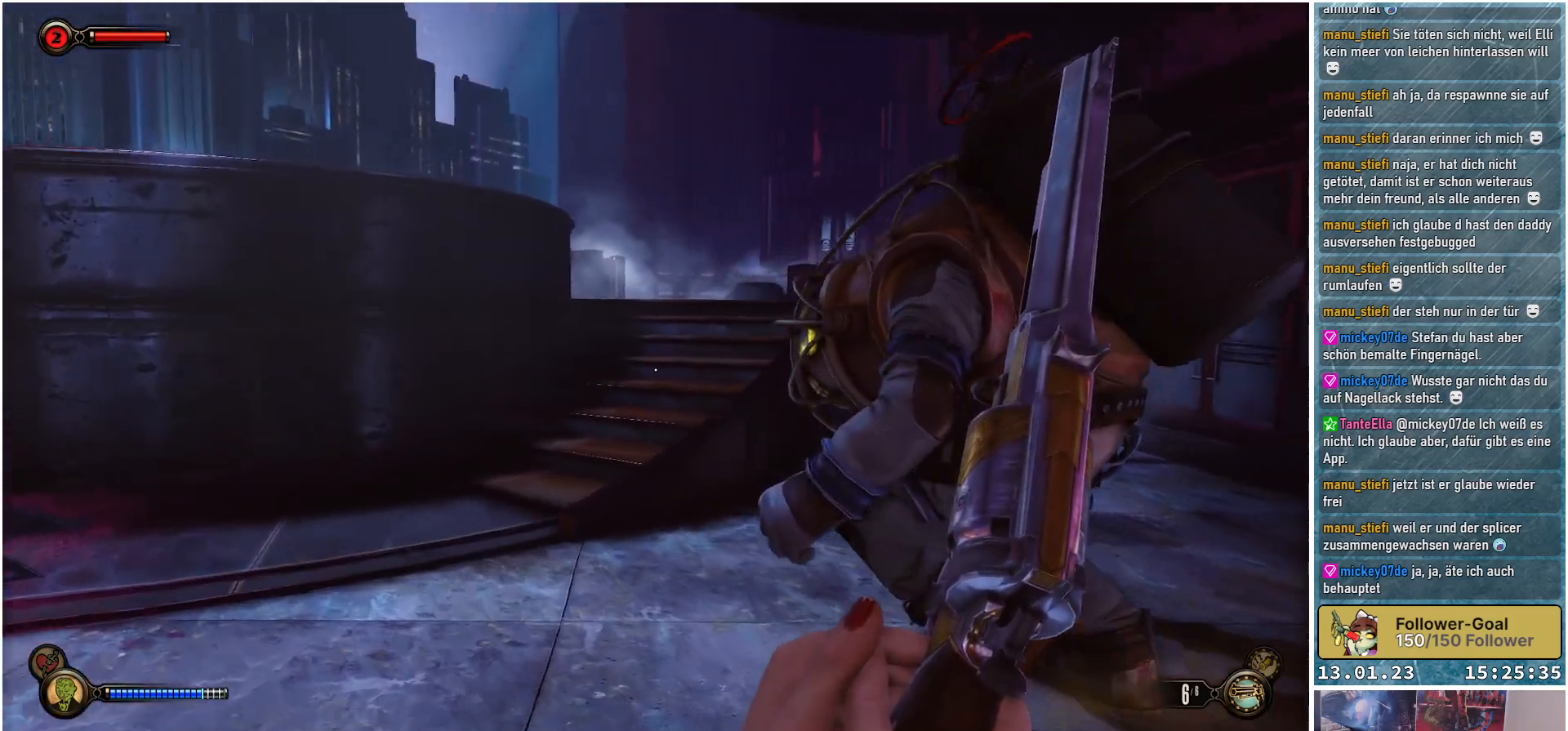
{"buttons": [], "left_stick": "up-left", "right_stick": "right", "events": []}
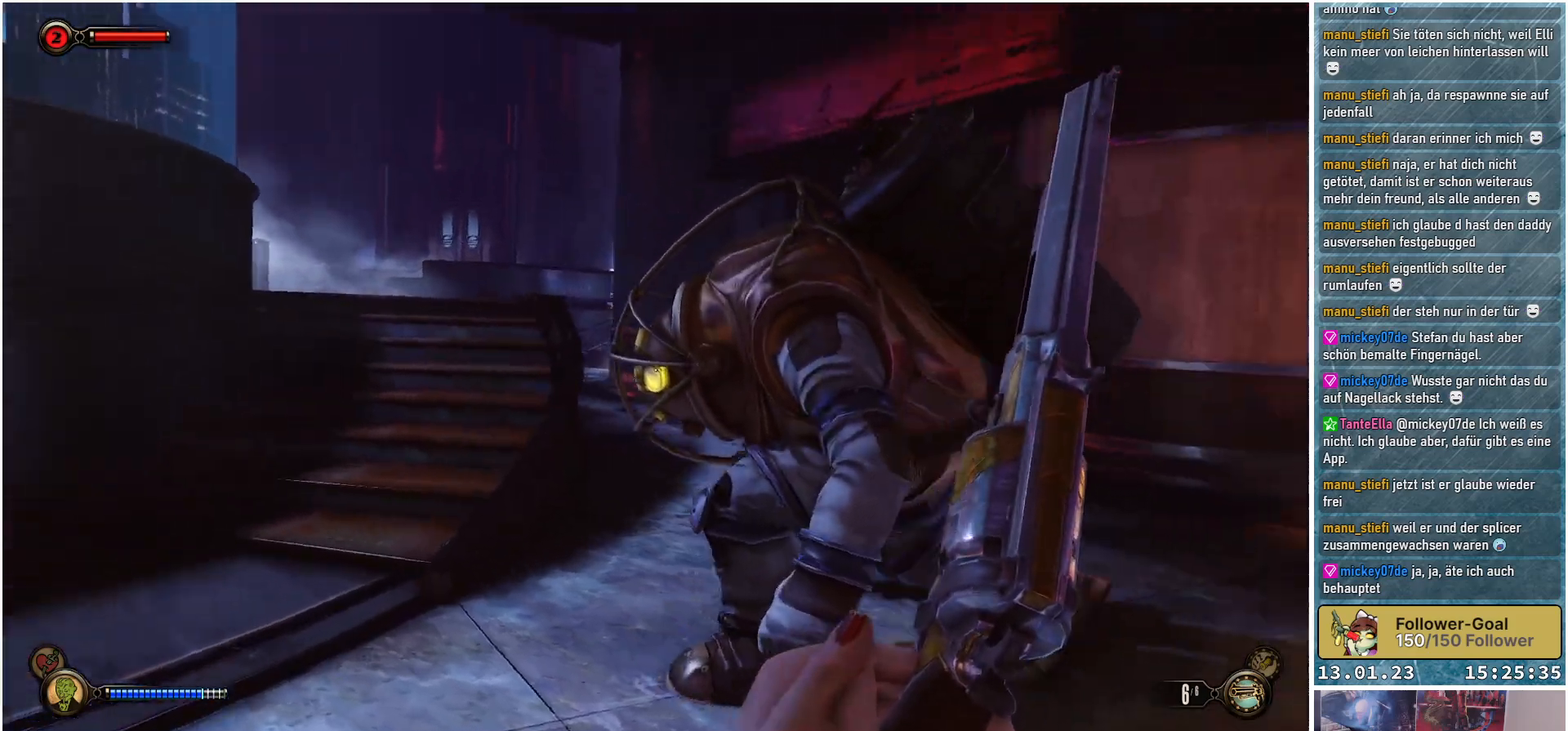
{"buttons": [], "left_stick": "up-left", "right_stick": "right", "events": []}